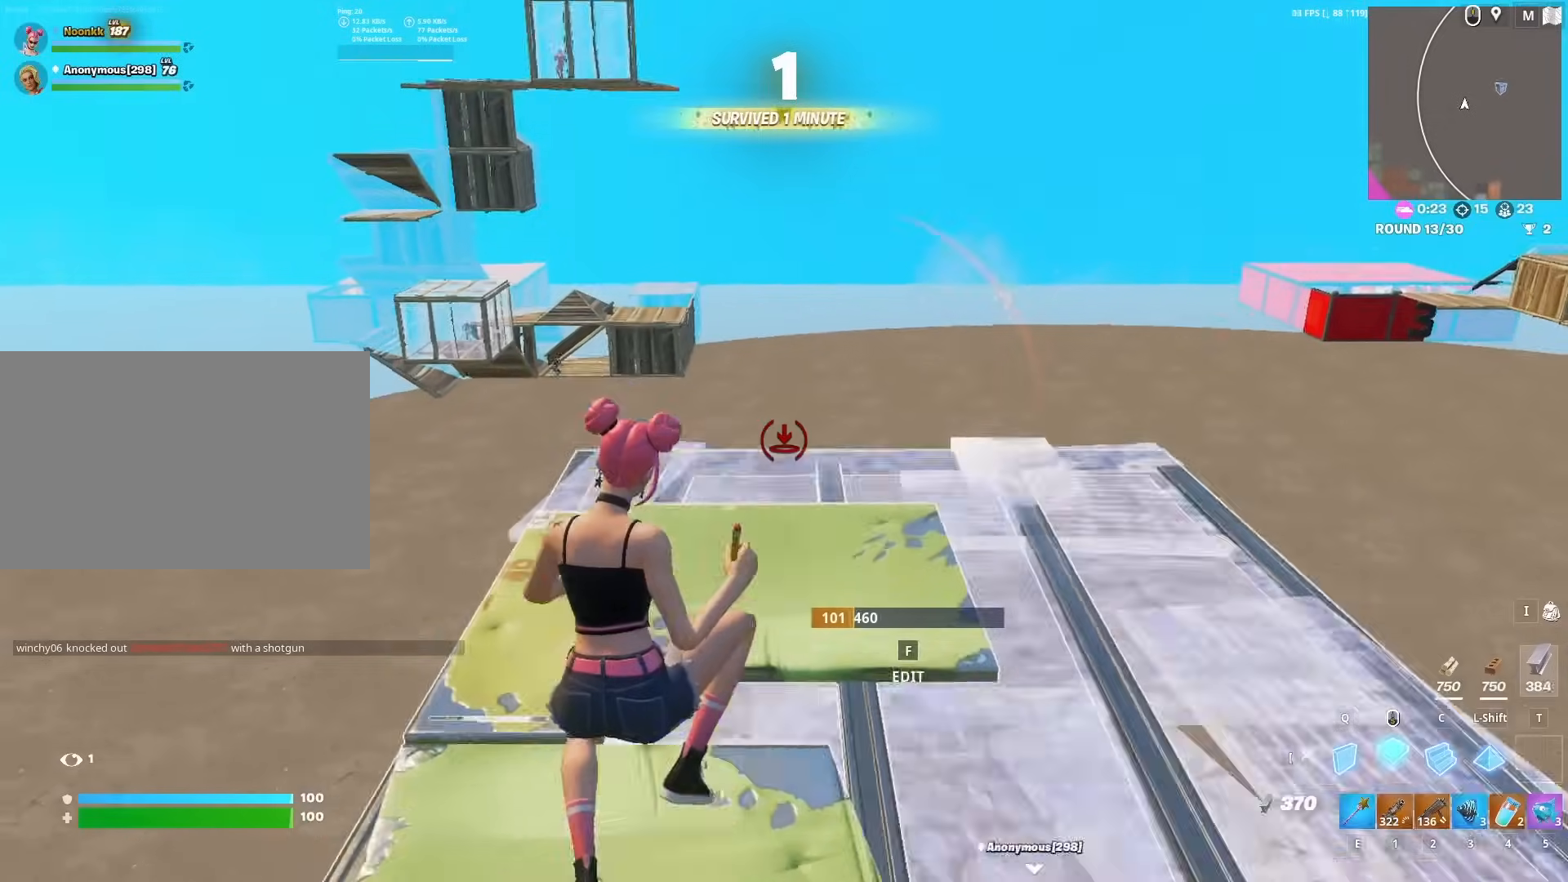
Gameplay with keyboard and mouse; each line is a JSON object with the keys and mouse buttons held at the frame after it. "events" lists presses ("down") and releases ("up") of "1", "2", "3", "4", "5", "a", "alt", "c", "caps_lock", "ctrl", "d", "e", "f", "g", "q", "r", "s", "shift", "space", "t", "tab", "v", "w", "x", "z", "mouse_left", "mouse_wheel" and "mouse_right" between this image and that frame as [ms after this image, input, new state], when the widget could be followed in between. "mouse_left", "mouse_wheel", "mouse_right" = the "left", "wheel", "right" buttons of the "mouse" list. No other keys are recorded. "wheel" means that the mouse wheel is clicked or scrolled. "mouse_move" is the direction in which the mouse moves at that frame (one of eight, or "still"), when it could be read.
{"keys": ["a", "e", "shift", "w"], "mouse": [], "mouse_move": "still", "events": [[383, "shift", "down"], [483, "a", "down"], [483, "e", "down"], [483, "mouse_left", "up"]]}
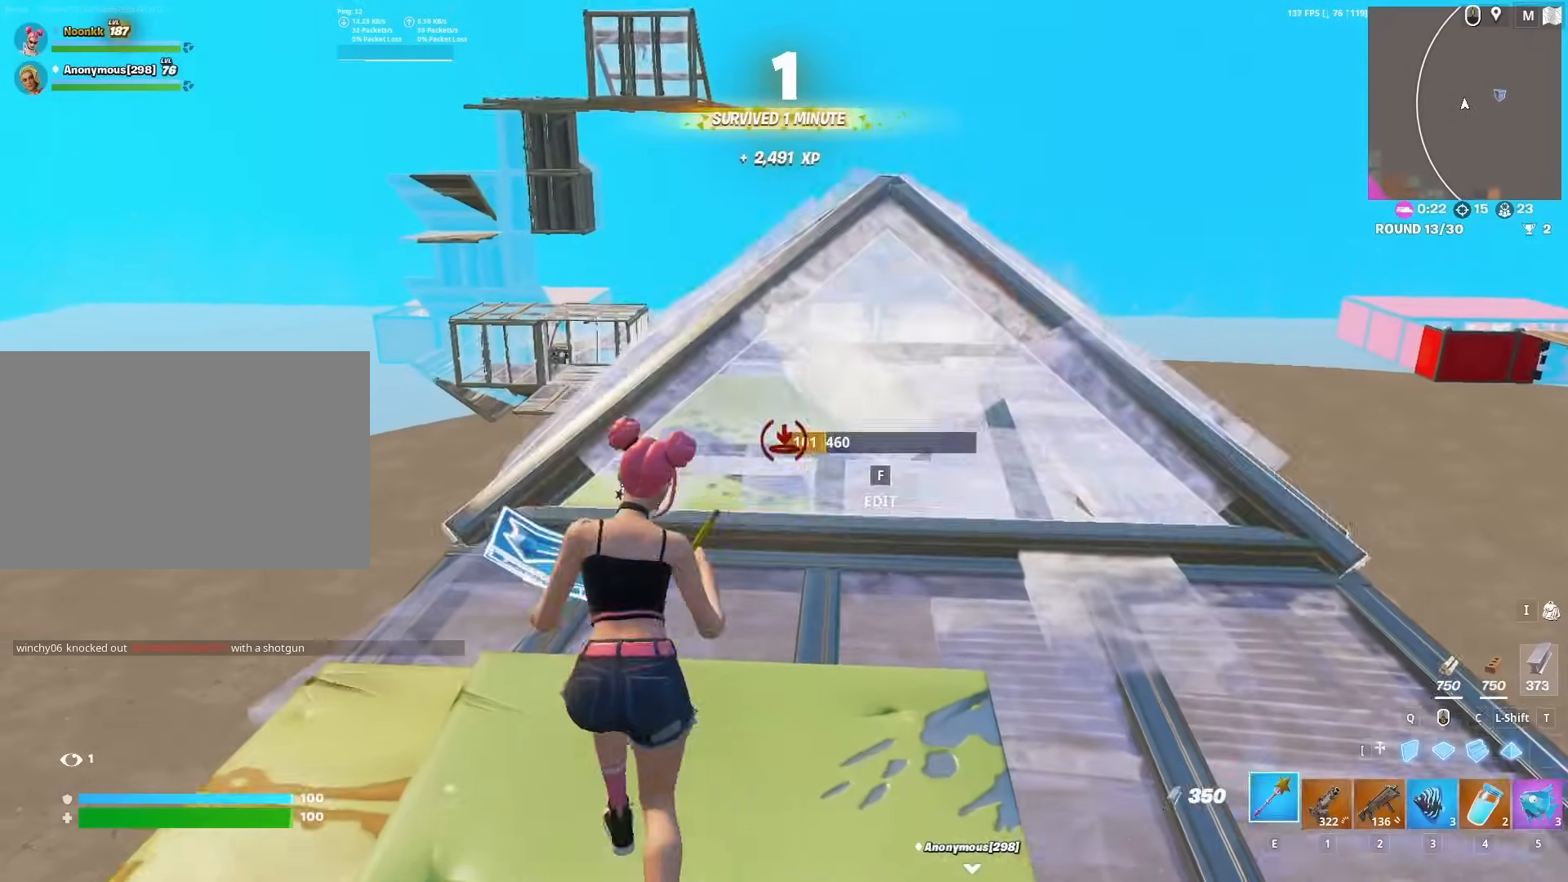
{"keys": ["f", "w"], "mouse": [], "mouse_move": "down", "events": [[17, "e", "up"], [67, "f", "down"], [67, "mouse_left", "down"], [67, "shift", "up"], [117, "a", "up"], [117, "f", "up"], [117, "mouse_left", "up"], [200, "f", "down"], [250, "mouse_left", "down"], [300, "f", "up"], [350, "c", "down"], [400, "mouse_left", "up"], [433, "c", "up"], [483, "f", "down"]]}
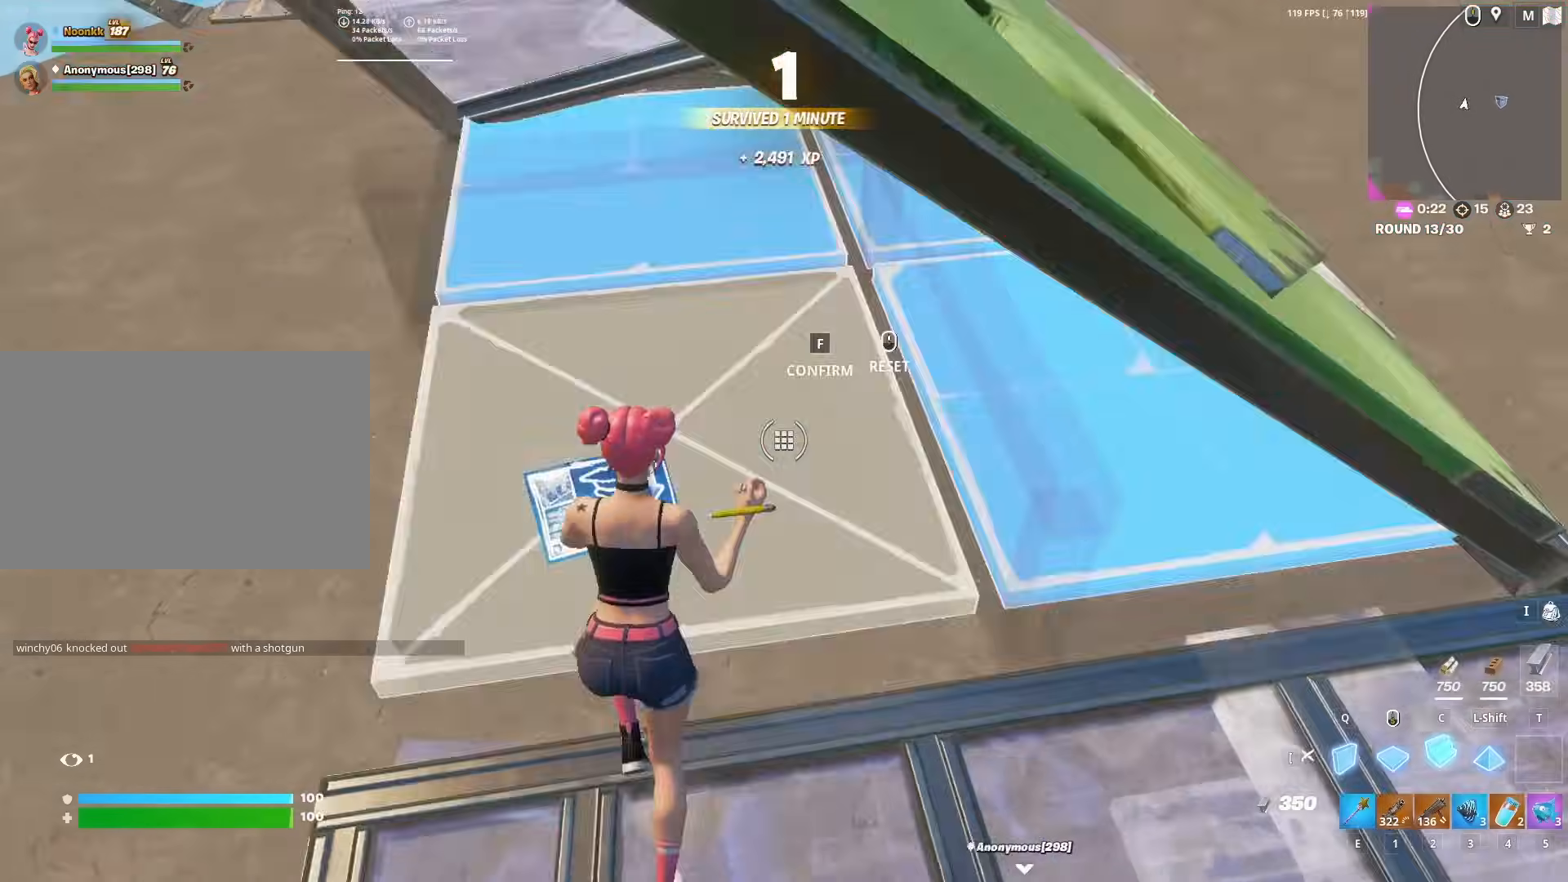
{"keys": ["q", "w"], "mouse": ["left"], "mouse_move": "up-right", "events": [[33, "mouse_left", "down"], [83, "f", "up"], [83, "mouse_left", "up"], [217, "mouse_left", "down"], [383, "mouse_left", "up"], [417, "mouse_left", "down"], [417, "q", "down"]]}
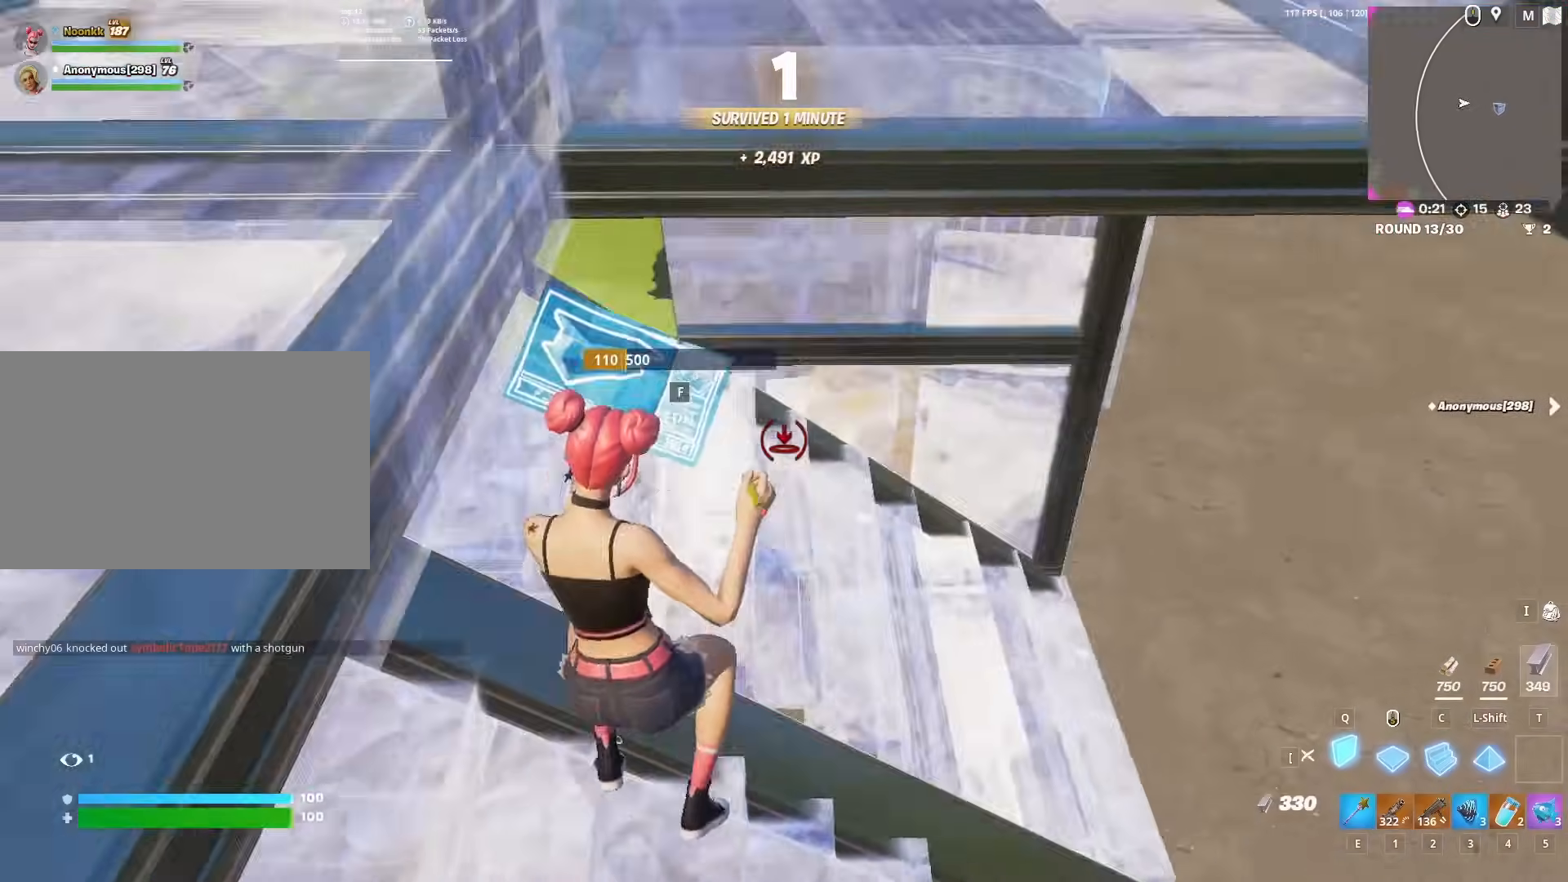
{"keys": ["d", "q", "w"], "mouse": ["left"], "mouse_move": "left", "events": [[17, "q", "up"], [67, "mouse_left", "up"], [150, "f", "down"], [150, "mouse_left", "down"], [200, "f", "up"], [300, "mouse_left", "up"], [350, "mouse_left", "down"], [350, "q", "down"], [400, "d", "down"]]}
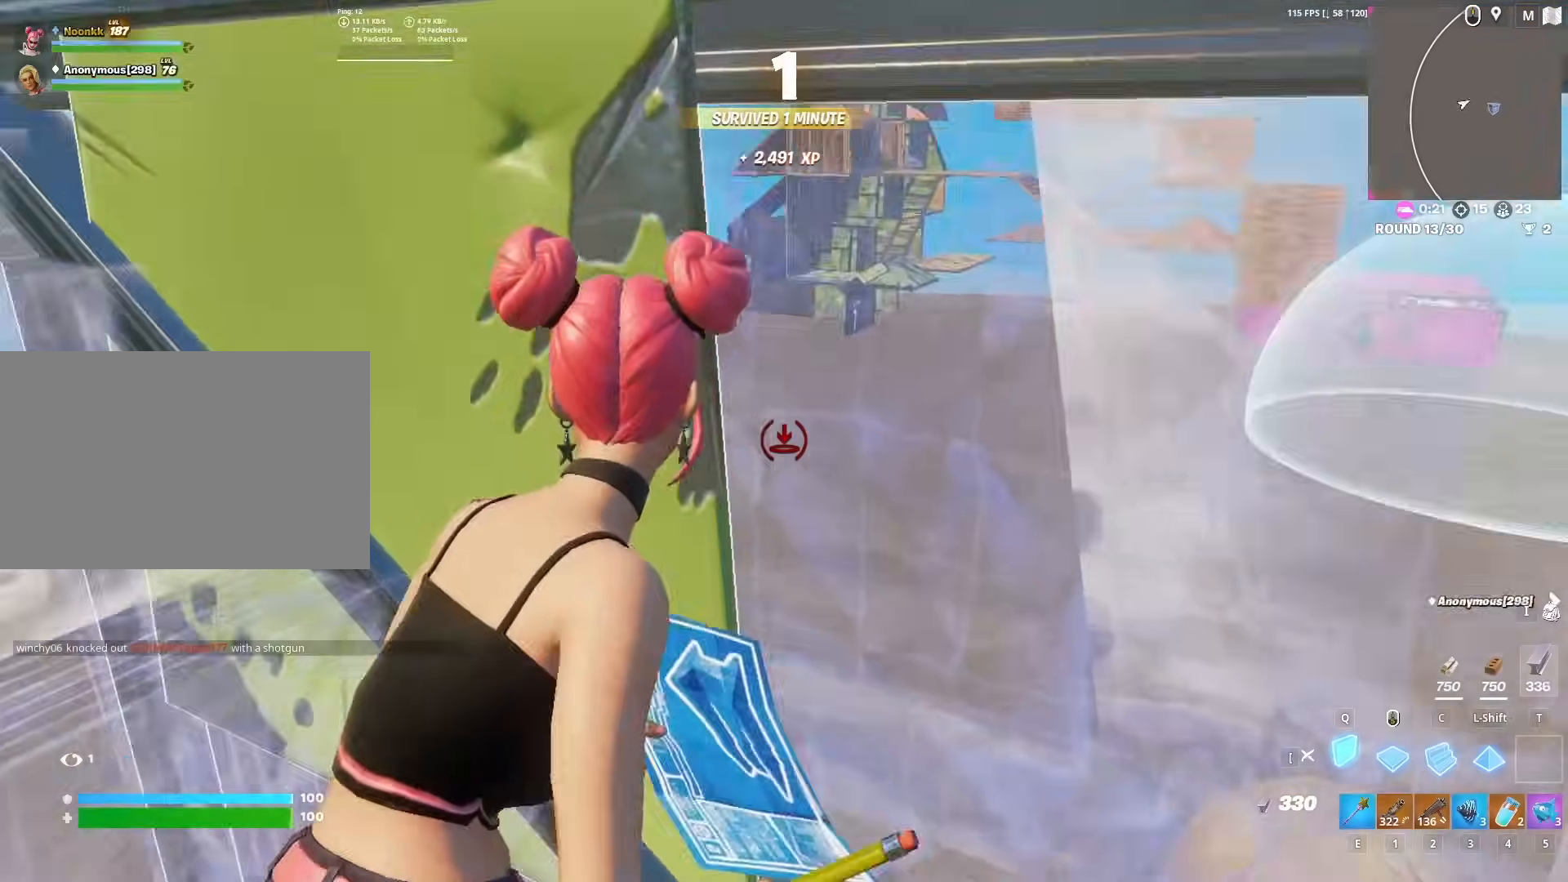
{"keys": ["a", "f", "w"], "mouse": [], "mouse_move": "right", "events": [[83, "q", "up"], [183, "d", "up"], [317, "a", "down"], [350, "e", "down"], [350, "mouse_left", "up"], [450, "e", "up"], [500, "f", "down"]]}
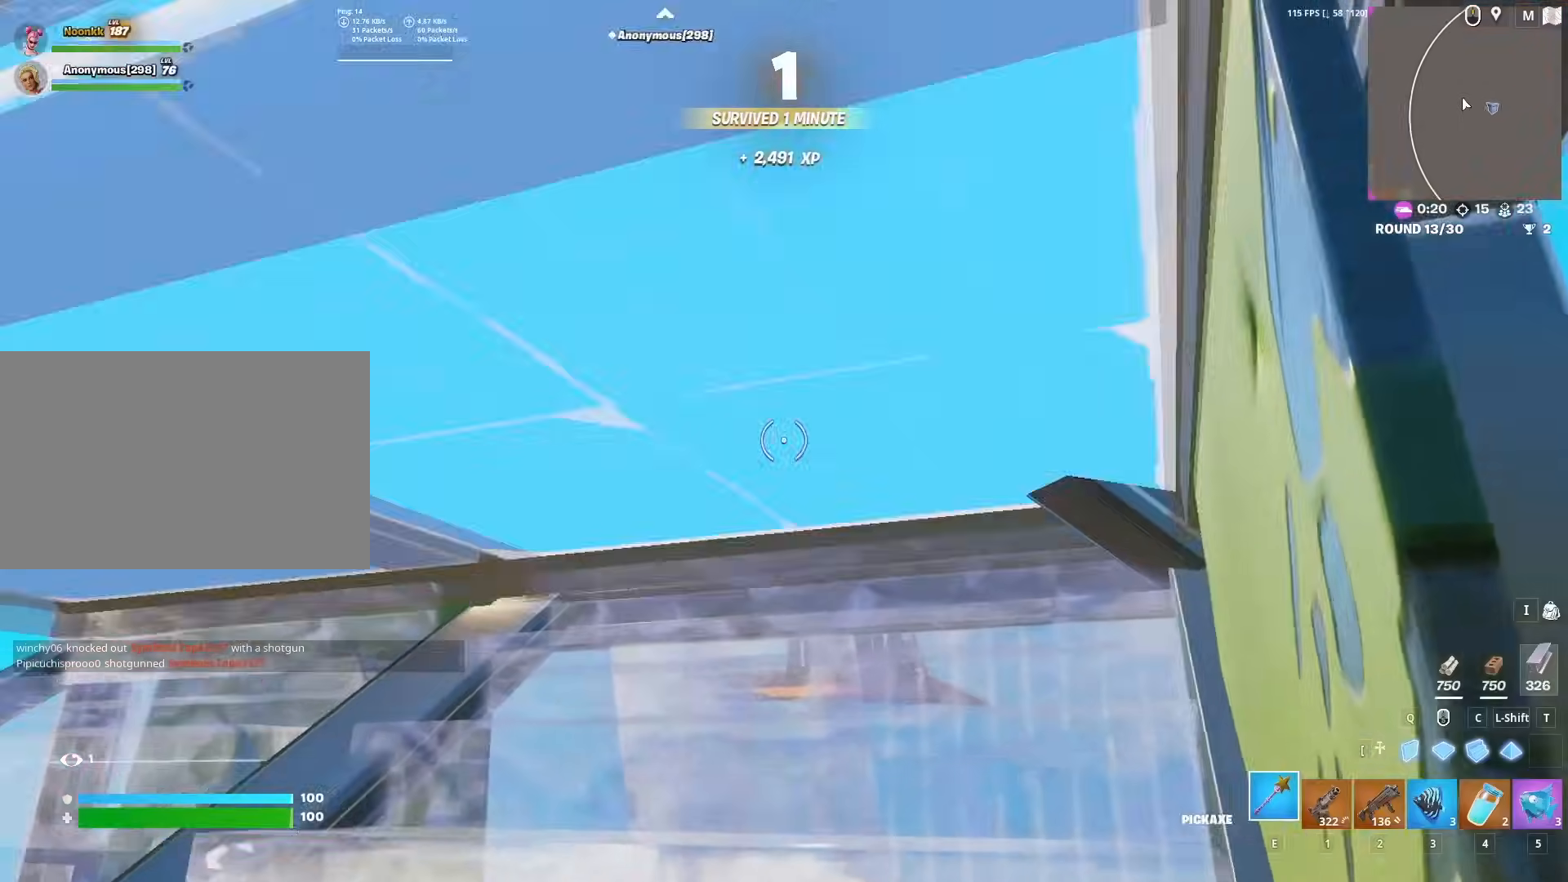
{"keys": ["w"], "mouse": [], "mouse_move": "right", "events": [[50, "mouse_left", "down"], [100, "f", "up"], [333, "mouse_left", "up"], [383, "a", "up"]]}
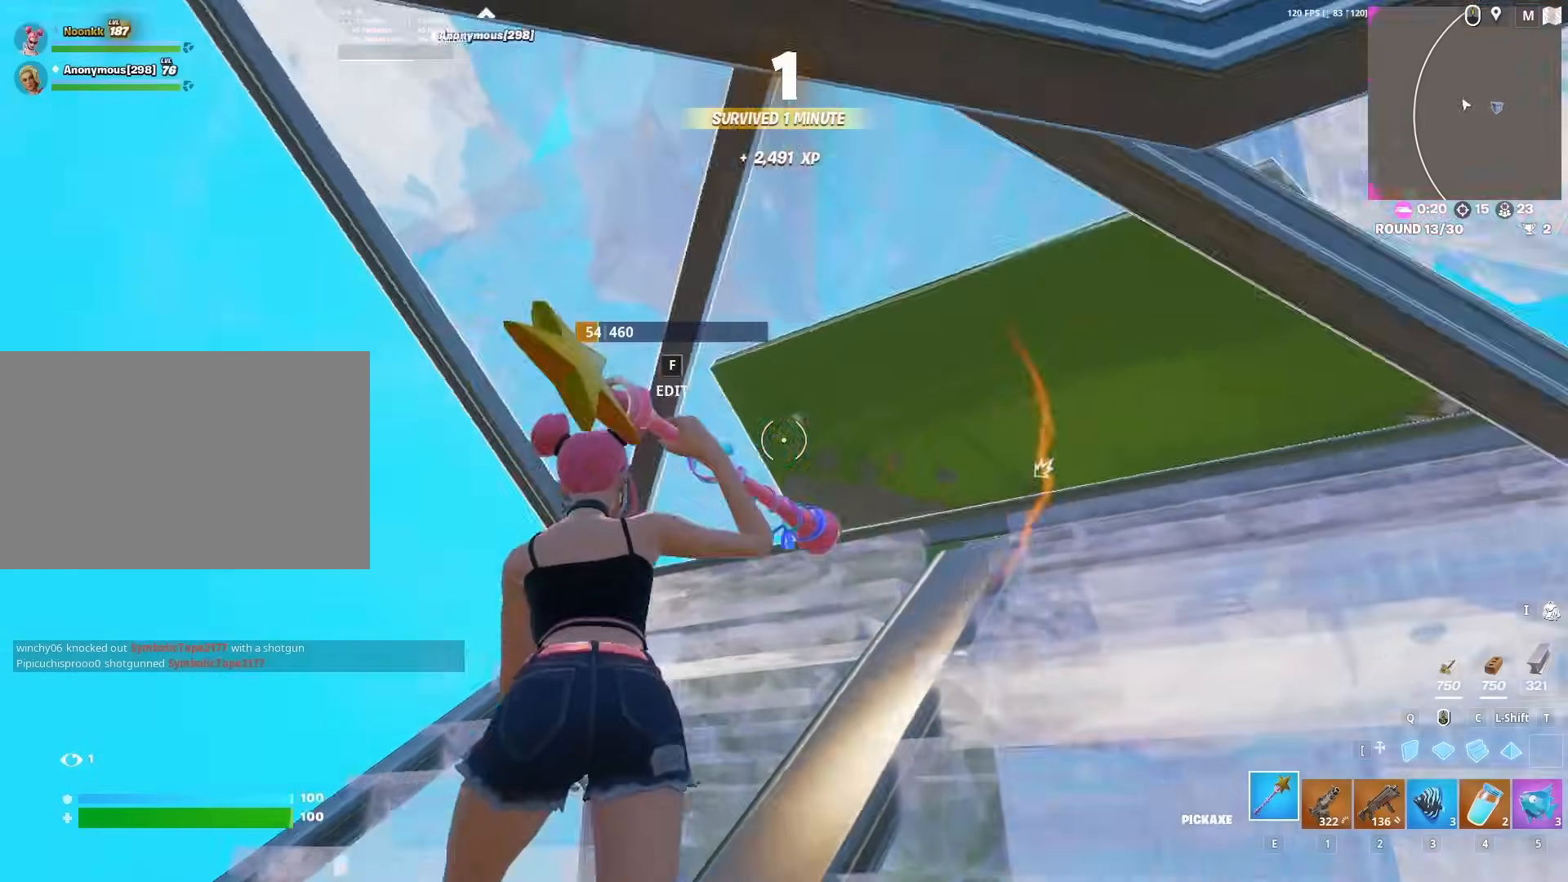
{"keys": ["w"], "mouse": ["left"], "mouse_move": "up-left", "events": [[17, "f", "down"], [67, "mouse_left", "down"], [117, "f", "up"], [117, "mouse_left", "up"], [300, "c", "down"], [383, "mouse_left", "down"], [433, "c", "up"]]}
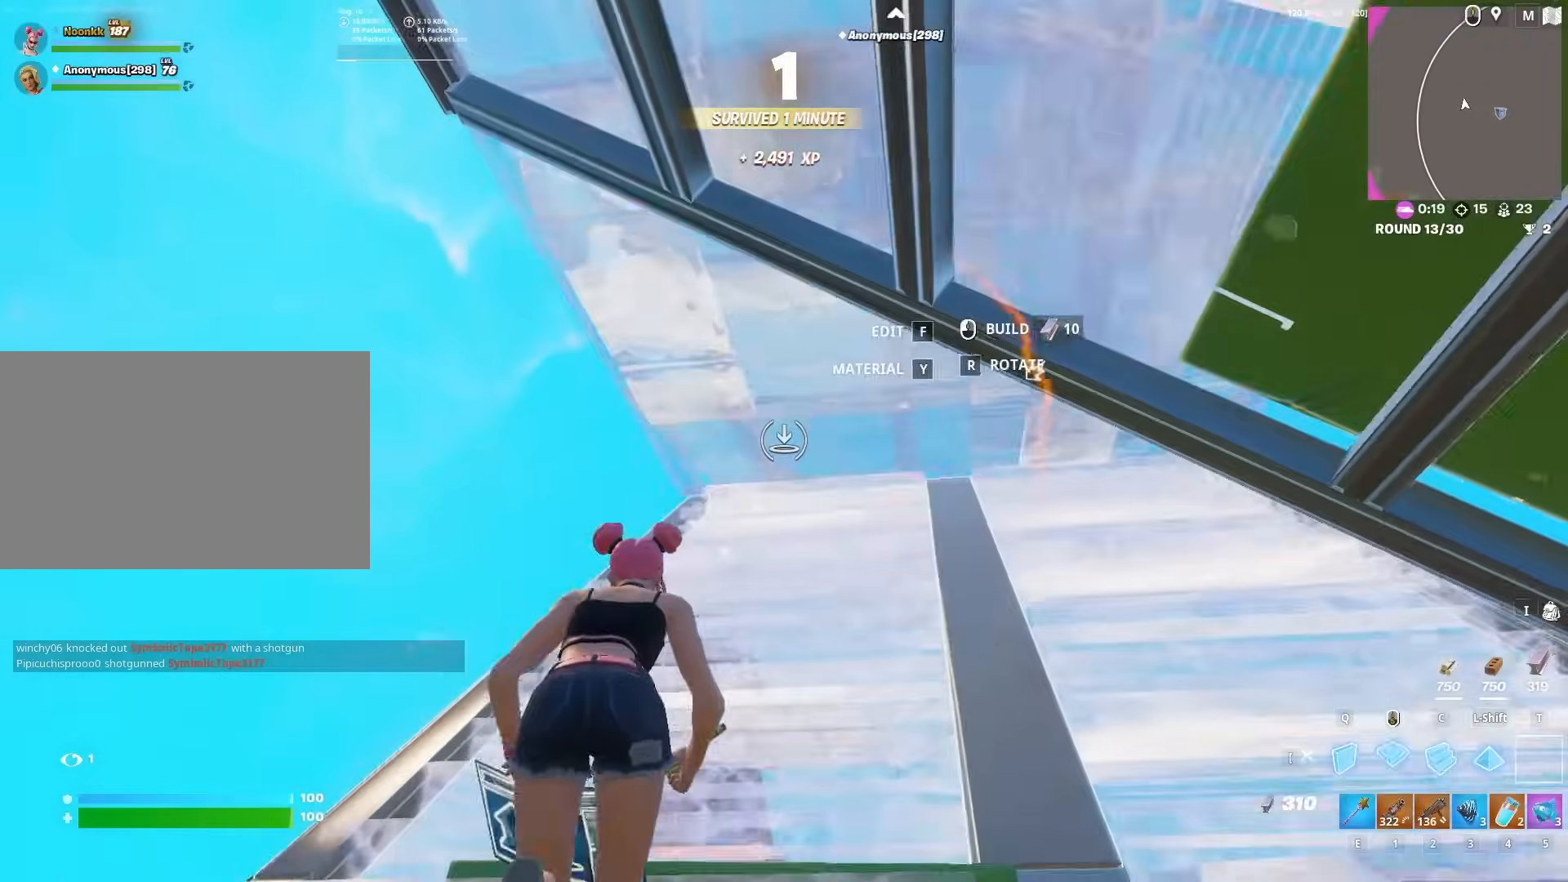
{"keys": ["w"], "mouse": [], "mouse_move": "left", "events": [[83, "shift", "down"], [183, "mouse_left", "up"], [217, "shift", "up"], [367, "f", "down"], [417, "mouse_left", "down"], [450, "f", "up"], [450, "mouse_left", "up"]]}
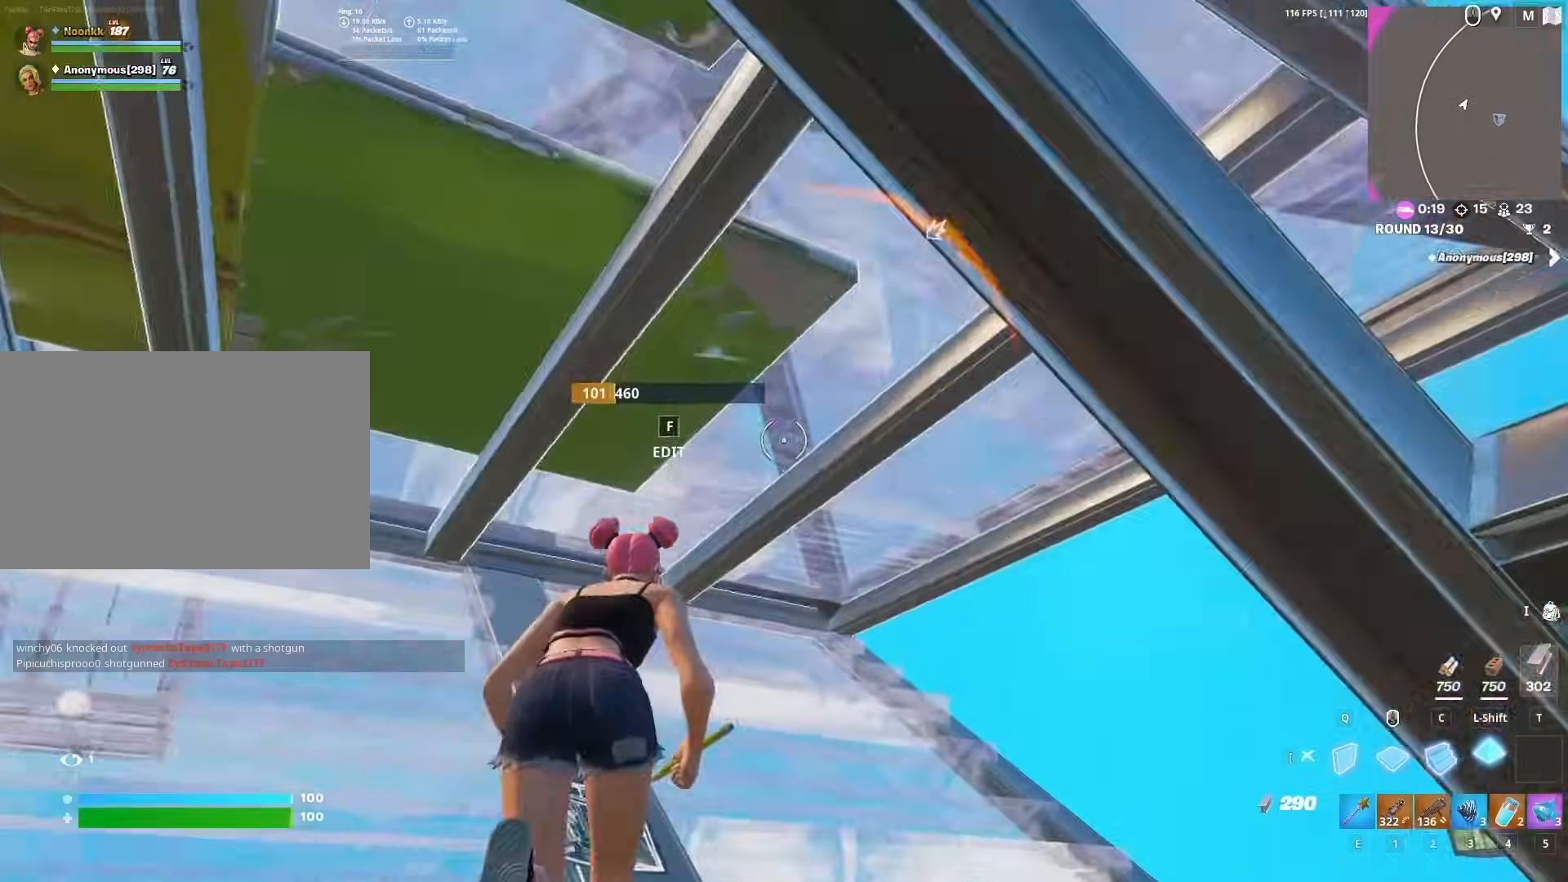
{"keys": ["d", "w"], "mouse": ["left"], "mouse_move": "down", "events": [[50, "f", "down"], [100, "mouse_left", "down"], [150, "f", "up"], [150, "mouse_left", "up"], [233, "d", "down"], [233, "mouse_left", "down"], [233, "q", "down"], [333, "q", "up"]]}
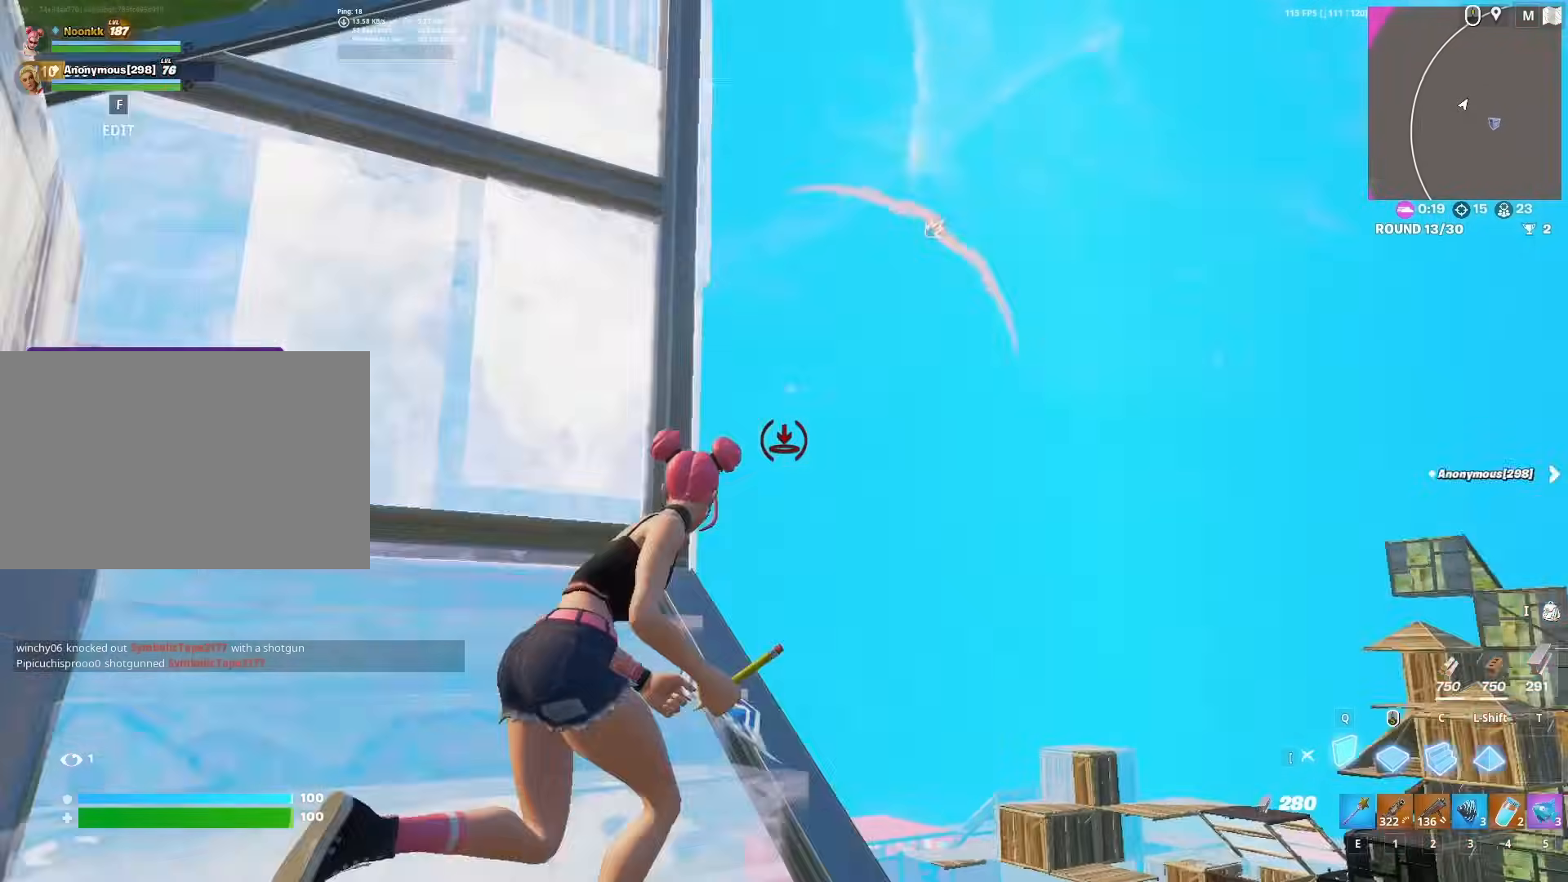
{"keys": ["w"], "mouse": [], "mouse_move": "down-left", "events": [[17, "d", "up"], [67, "c", "down"], [150, "c", "up"], [150, "q", "down"], [200, "mouse_left", "up"], [250, "f", "down"], [250, "q", "up"], [300, "mouse_left", "down"], [350, "f", "up"], [383, "mouse_left", "up"]]}
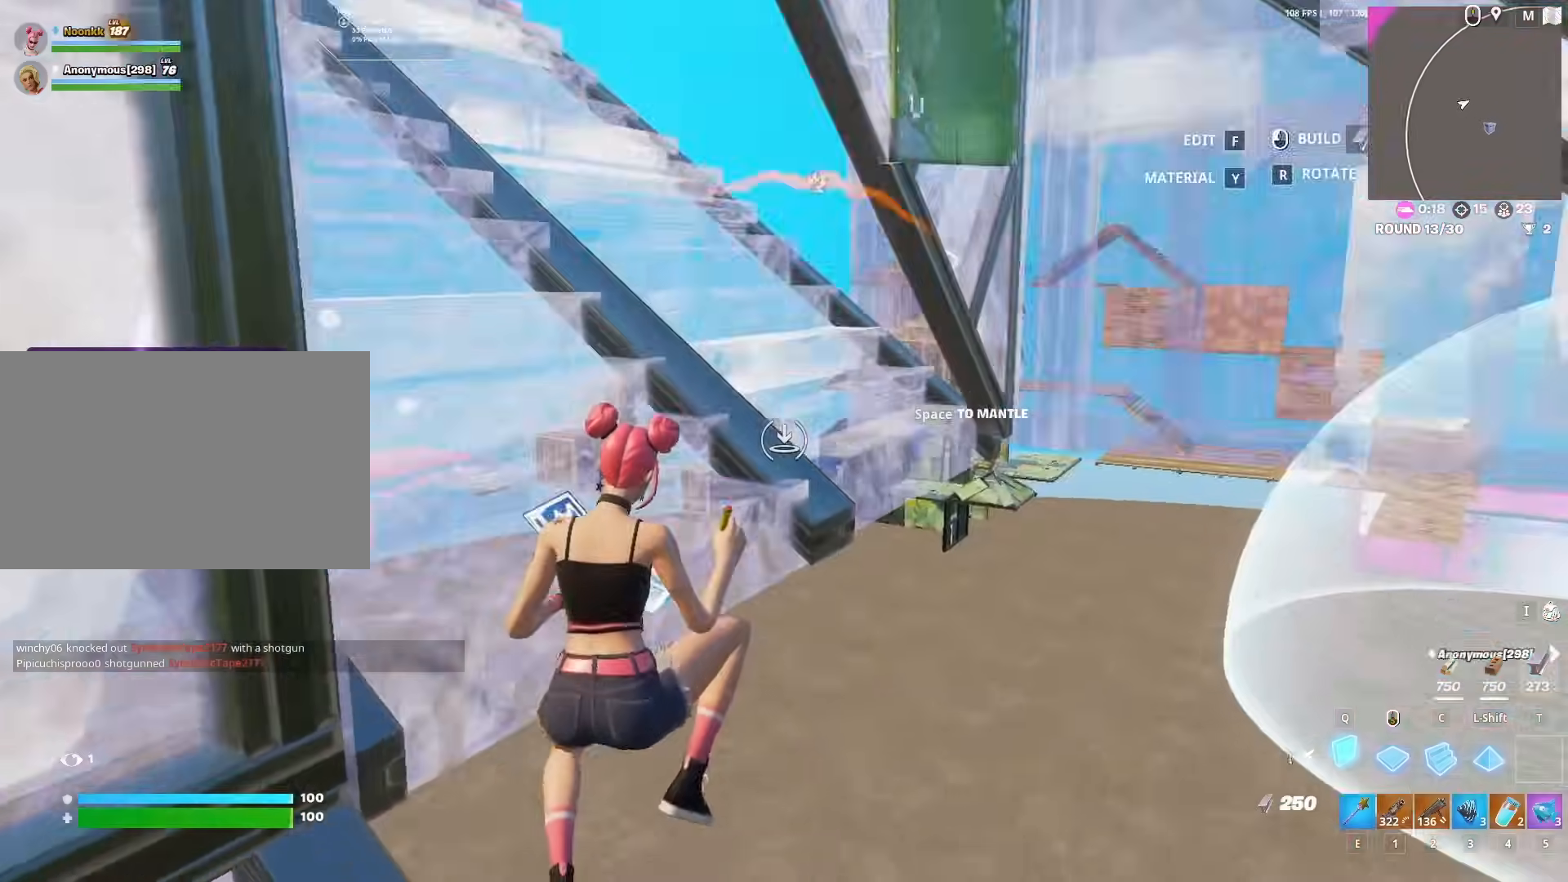
{"keys": ["a", "w"], "mouse": ["left"], "mouse_move": "left", "events": [[83, "q", "down"], [133, "mouse_left", "down"], [167, "q", "up"], [267, "a", "down"]]}
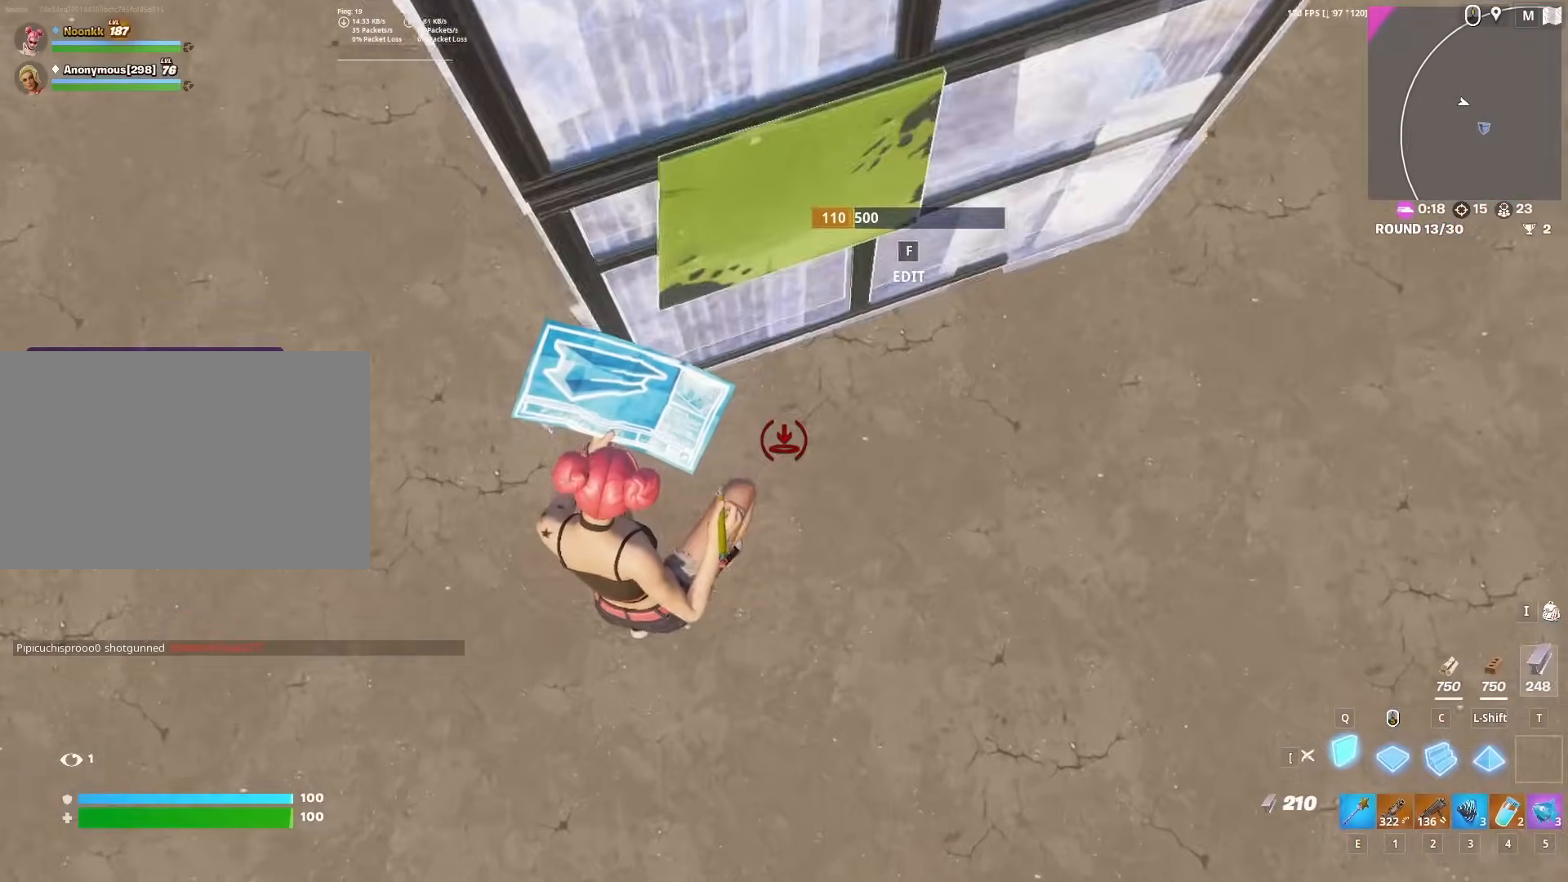
{"keys": ["w"], "mouse": [], "mouse_move": "down", "events": [[133, "a", "up"], [283, "2", "down"], [333, "2", "up"], [333, "mouse_left", "up"], [333, "x", "down"], [483, "x", "up"]]}
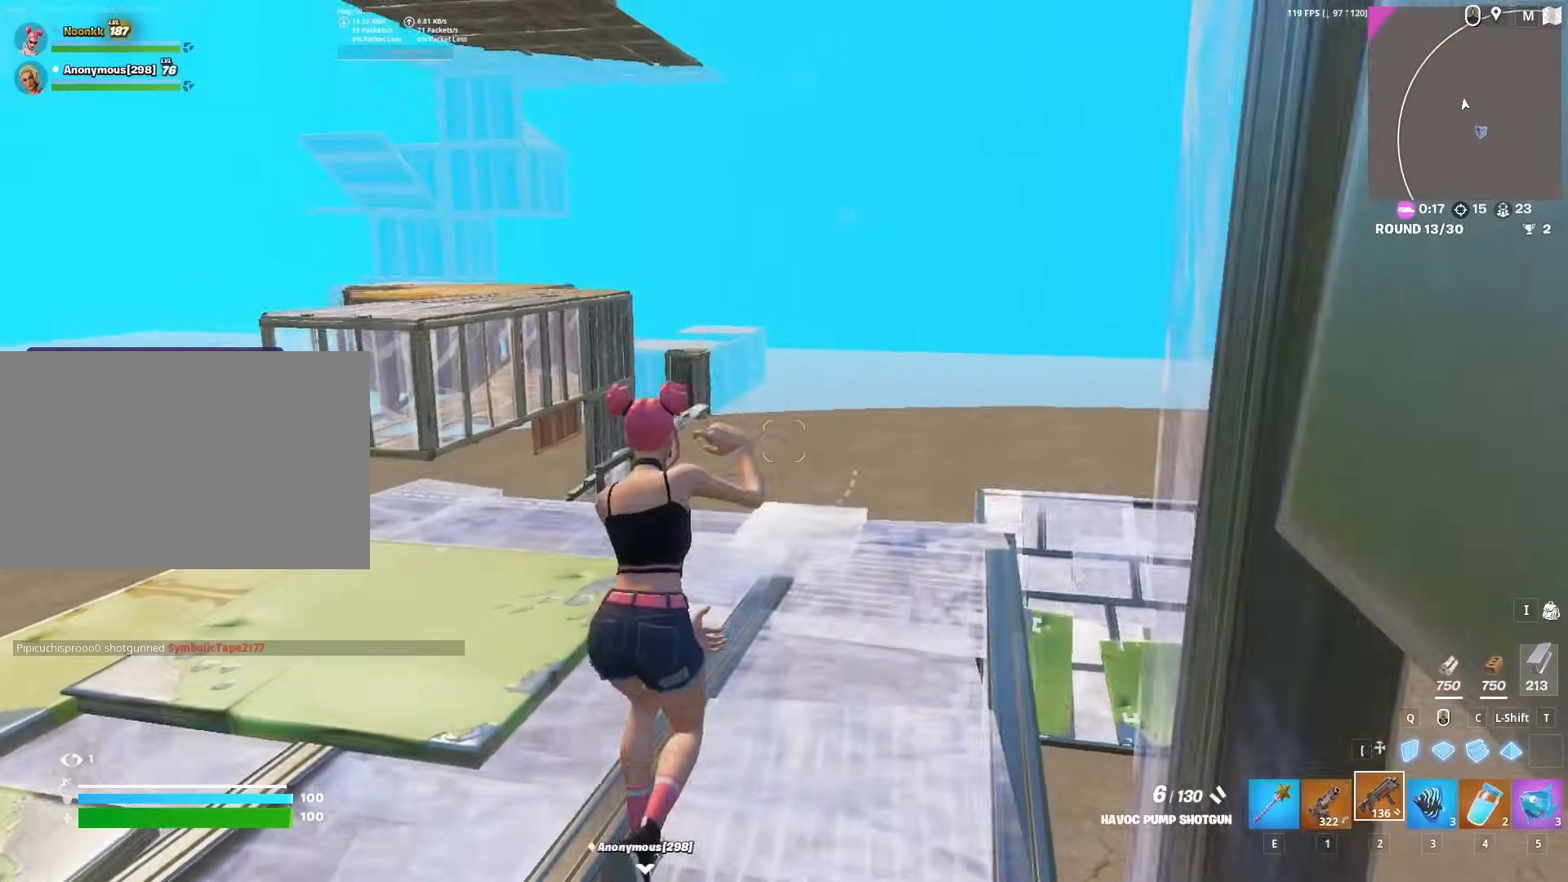
{"keys": ["2", "space", "w"], "mouse": ["left"], "mouse_move": "left", "events": [[367, "mouse_left", "down"], [417, "space", "down"], [467, "2", "down"]]}
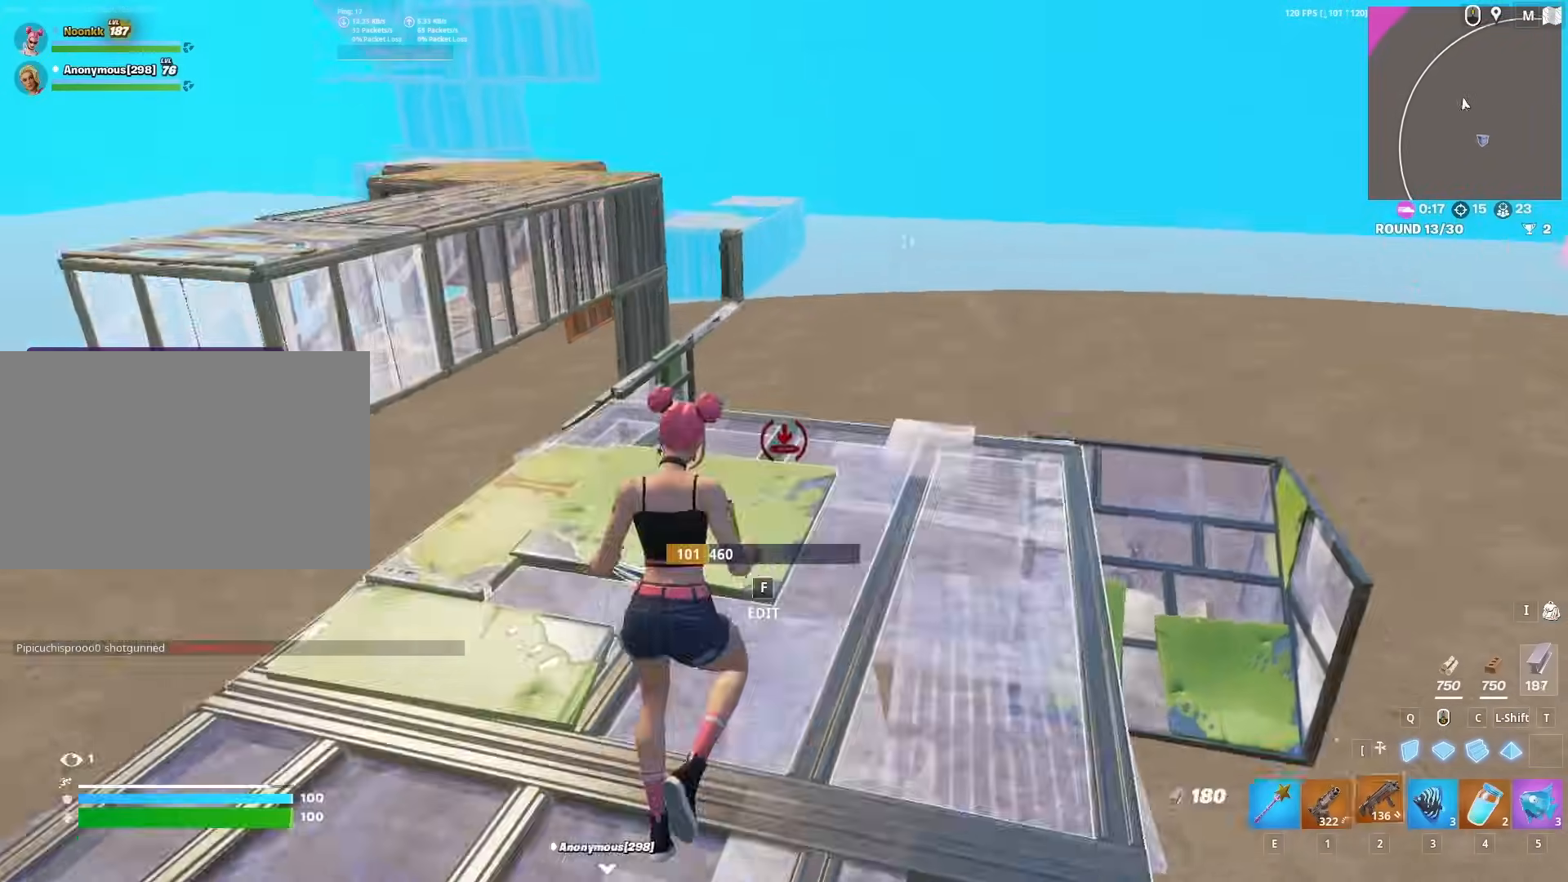
{"keys": ["d", "w"], "mouse": [], "mouse_move": "still", "events": [[17, "space", "up"], [67, "2", "up"], [67, "mouse_left", "up"], [133, "d", "down"]]}
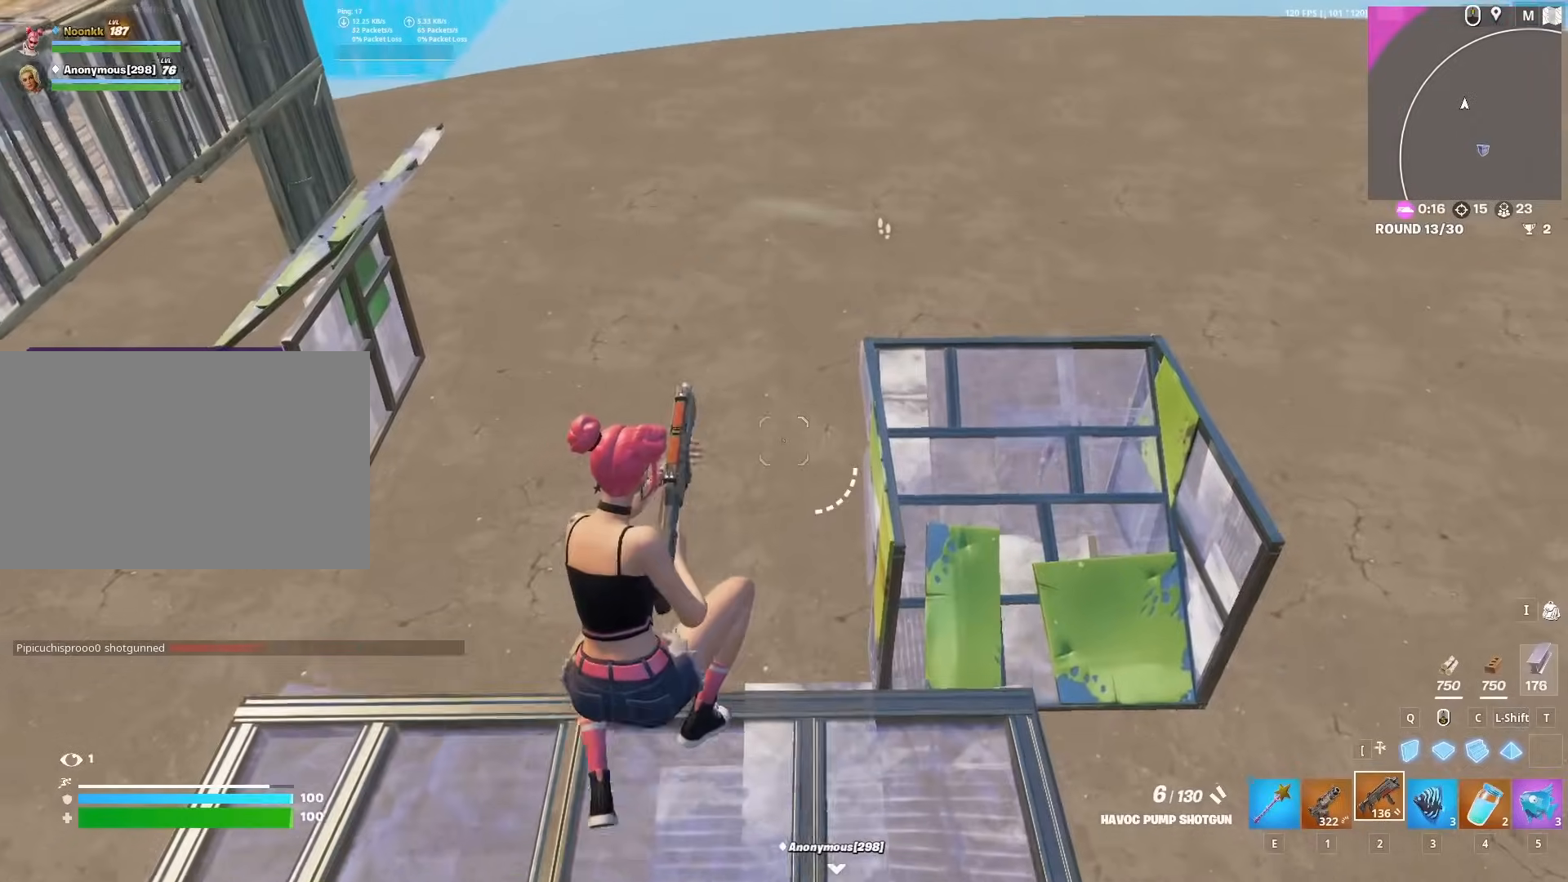
{"keys": ["d", "space", "w"], "mouse": [], "mouse_move": "right", "events": [[117, "mouse_left", "down"], [167, "2", "down"], [217, "2", "up"], [250, "mouse_left", "up"], [350, "z", "down"], [433, "z", "up"], [483, "space", "down"]]}
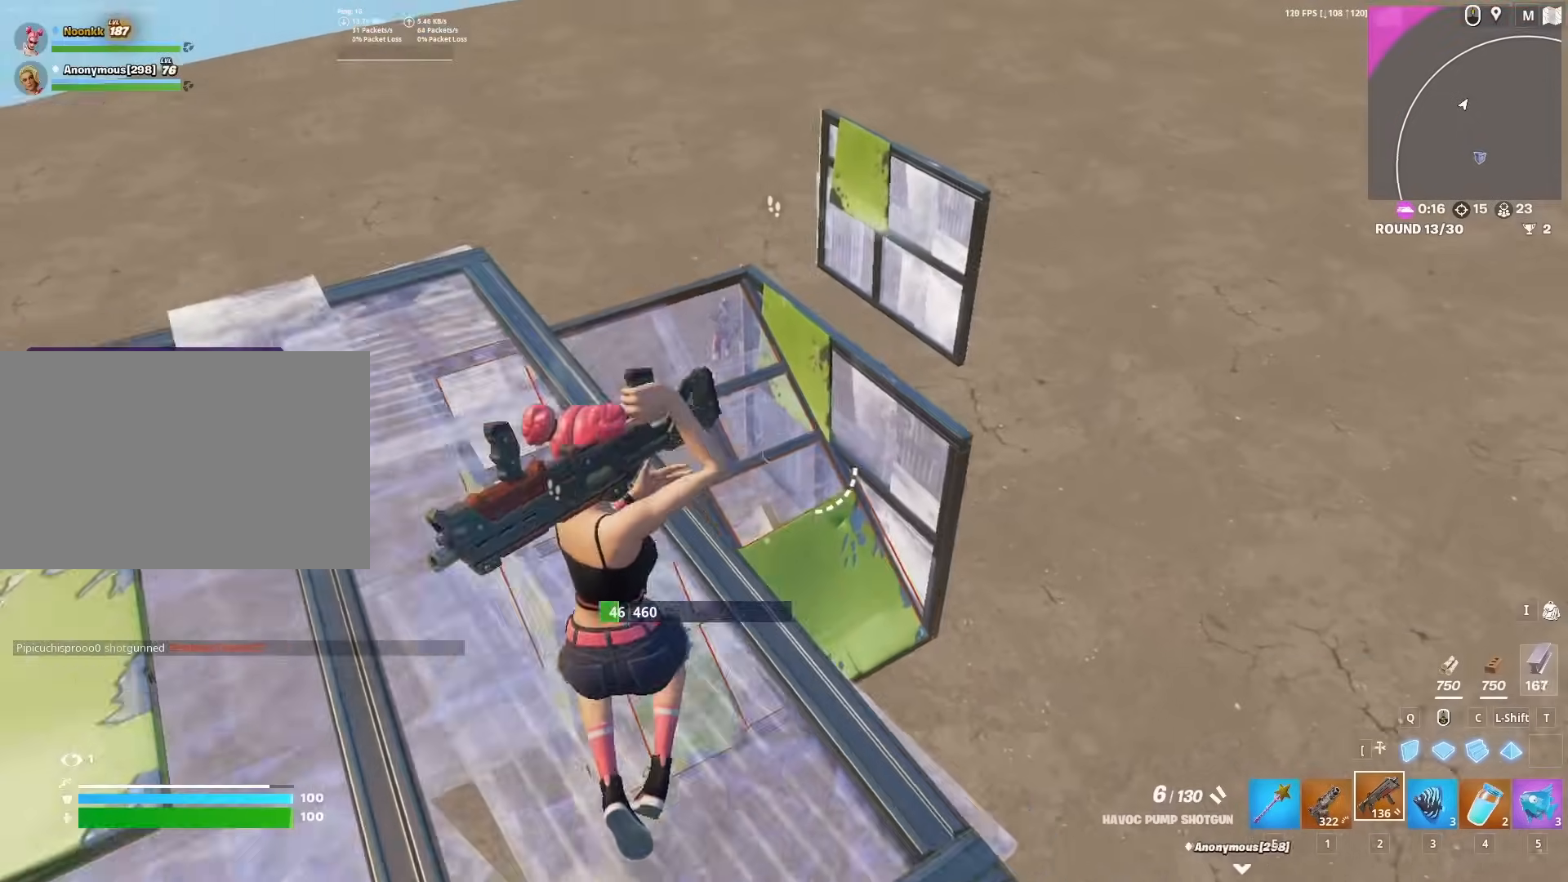
{"keys": ["w"], "mouse": ["left"], "mouse_move": "left", "events": [[167, "d", "up"], [167, "space", "up"], [500, "mouse_left", "down"]]}
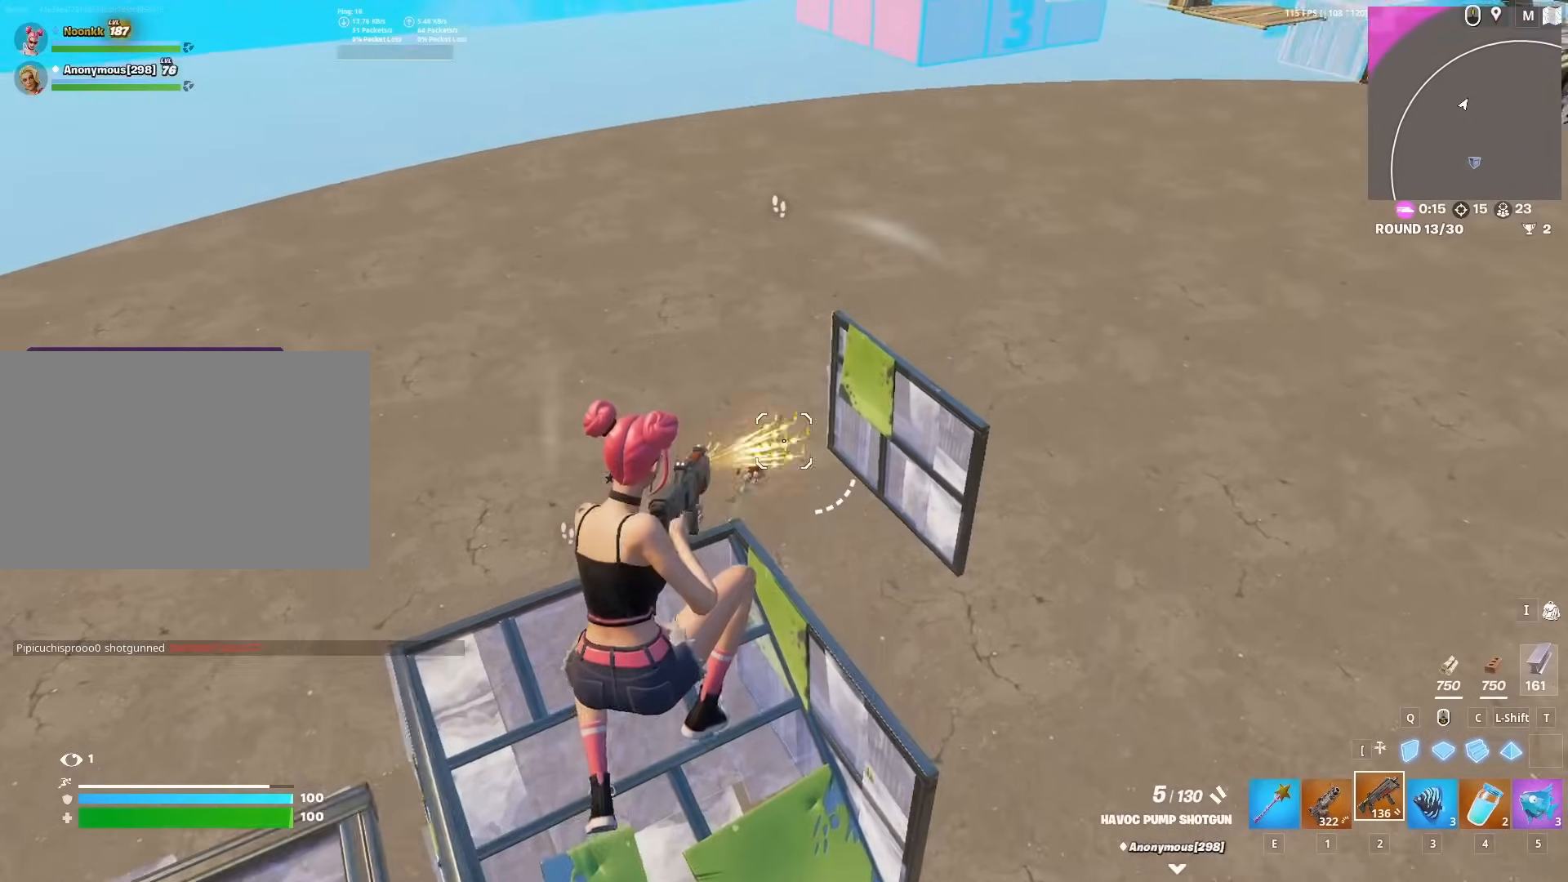
{"keys": ["shift", "w"], "mouse": ["left"], "mouse_move": "down-left", "events": [[133, "mouse_left", "up"], [417, "shift", "down"], [467, "mouse_left", "down"]]}
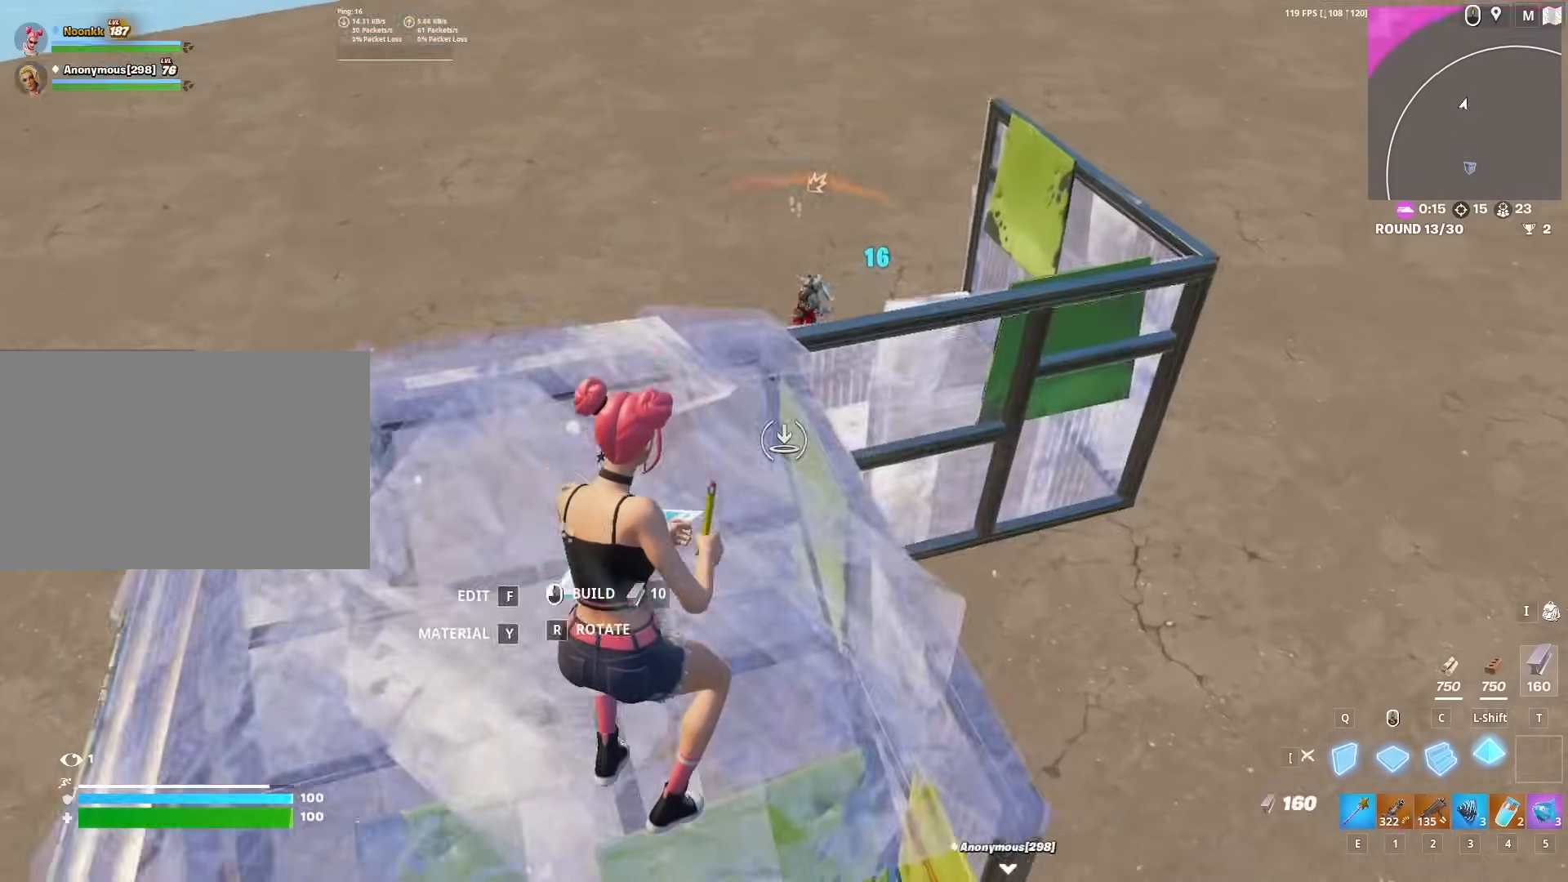
{"keys": ["w"], "mouse": ["left"], "events": [[117, "shift", "up"]]}
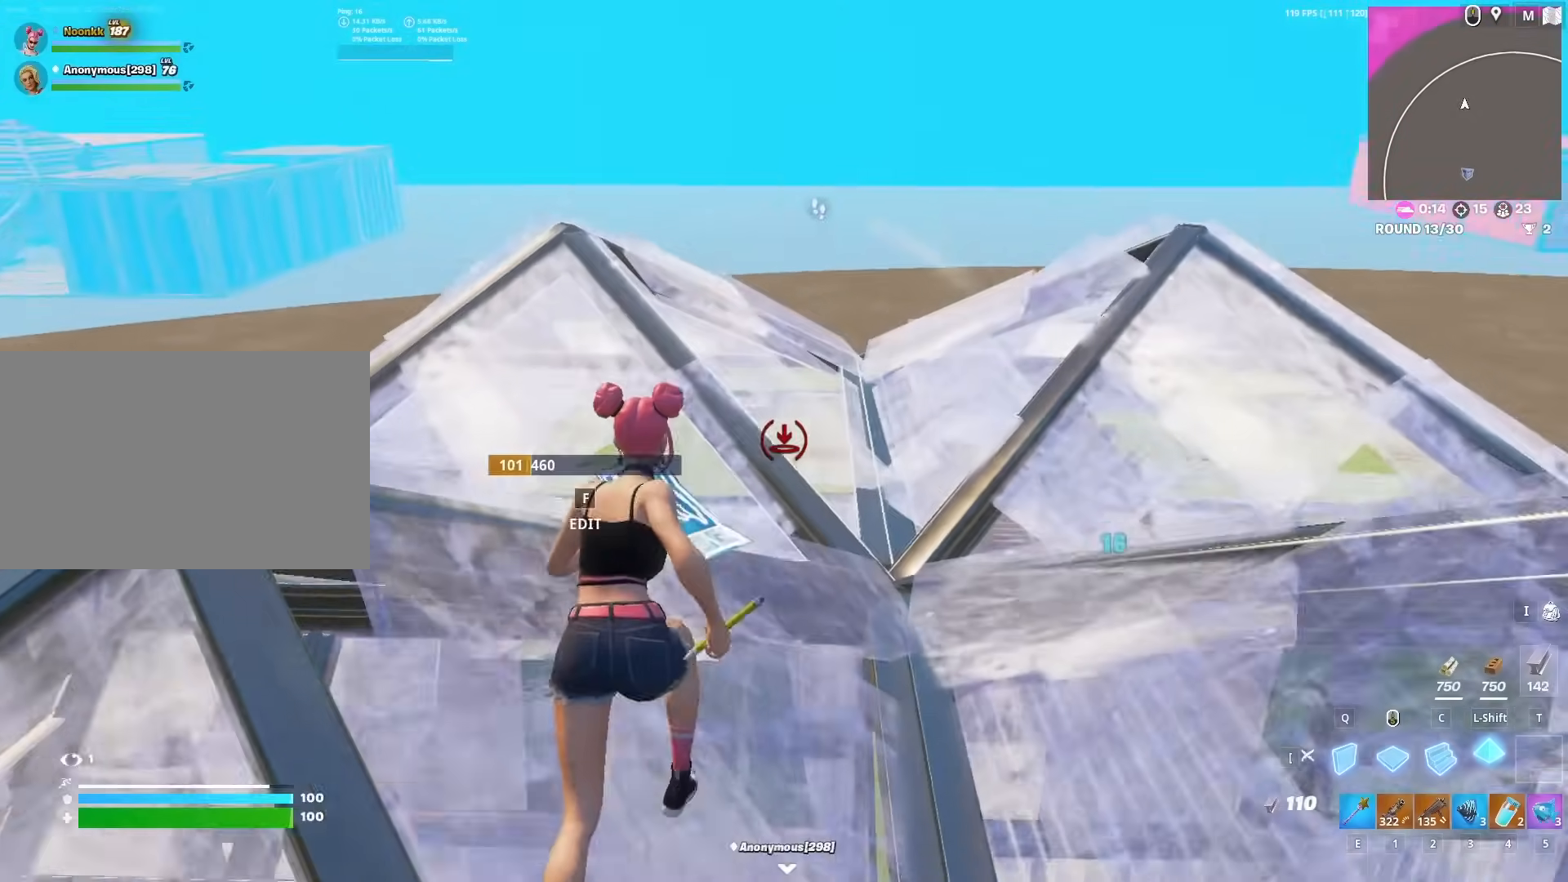
{"keys": ["w"], "mouse": [], "mouse_move": "down-left", "events": [[133, "e", "down"], [133, "shift", "down"], [183, "mouse_left", "up"], [183, "shift", "up"], [233, "e", "up"], [267, "f", "down"], [267, "mouse_left", "down"], [350, "f", "up"], [350, "mouse_left", "up"], [400, "f", "down"], [450, "mouse_left", "down"], [500, "f", "up"], [500, "mouse_left", "up"]]}
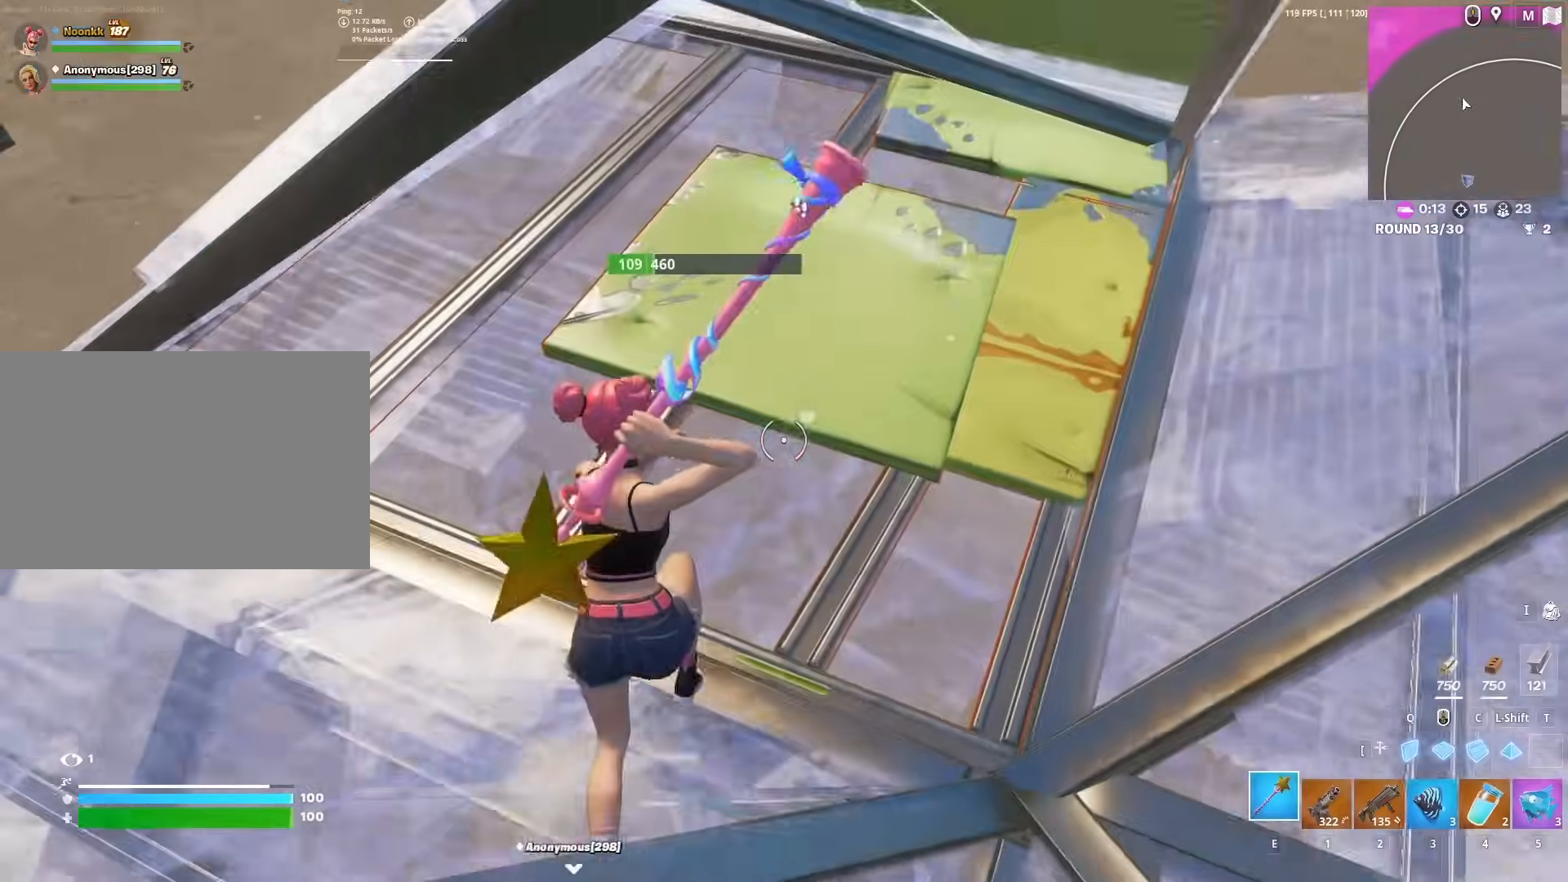
{"keys": [], "mouse": [], "mouse_move": "left", "events": [[100, "mouse_left", "down"], [100, "shift", "down"], [200, "q", "down"], [200, "shift", "up"], [250, "q", "up"], [333, "2", "down"], [333, "mouse_left", "up"], [383, "2", "up"], [383, "w", "up"]]}
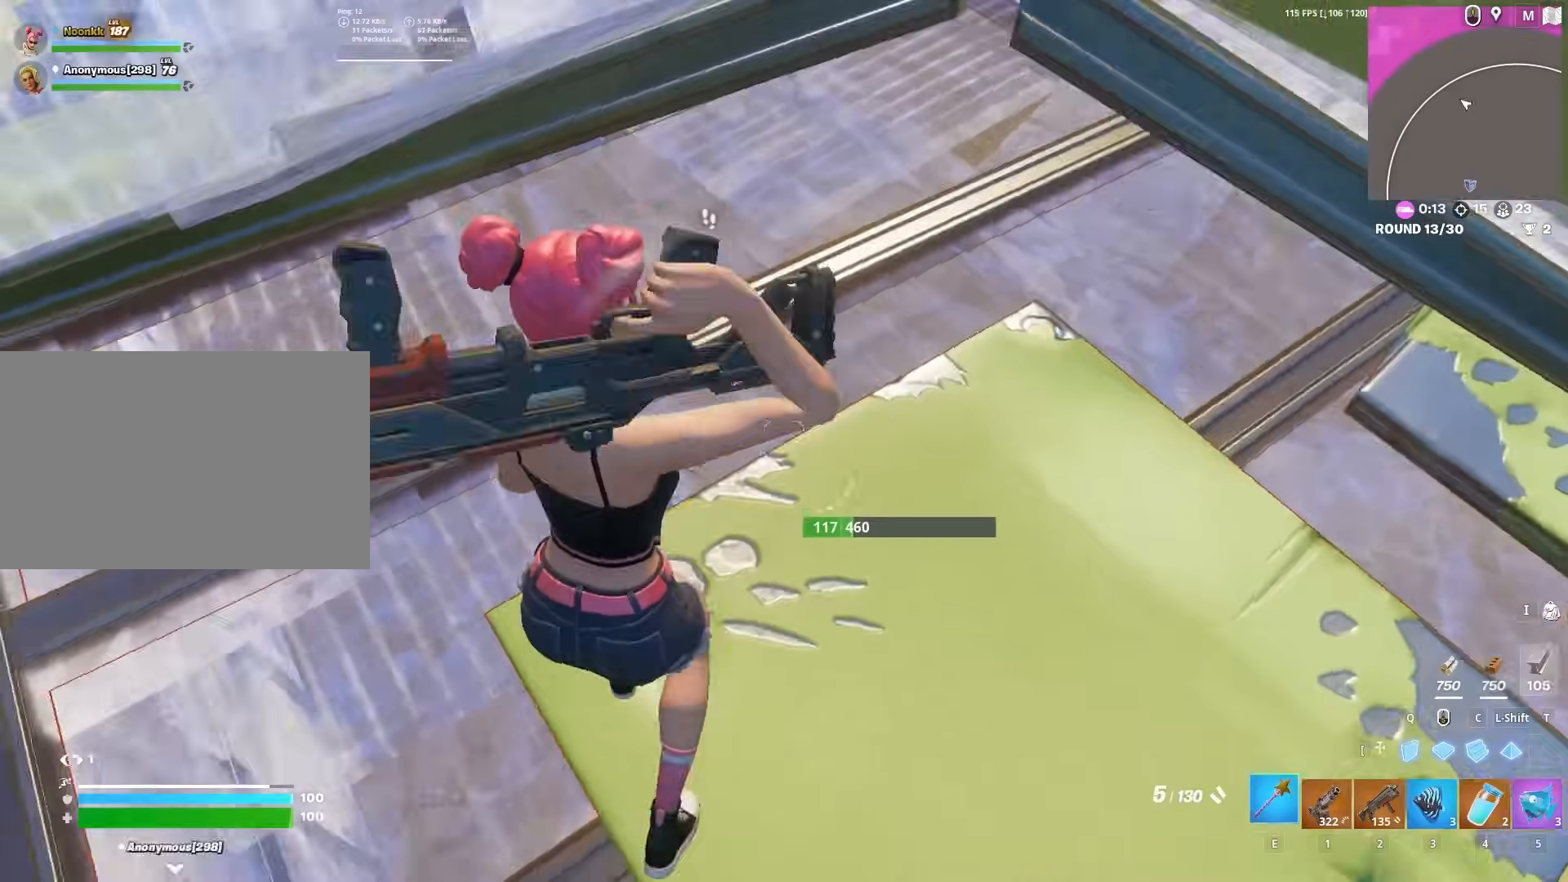
{"keys": [], "mouse": ["left"], "mouse_move": "still", "events": [[17, "e", "down"], [67, "e", "up"], [117, "z", "down"], [167, "z", "up"], [250, "s", "down"], [350, "mouse_left", "down"], [400, "a", "down"], [483, "a", "up"], [483, "s", "up"]]}
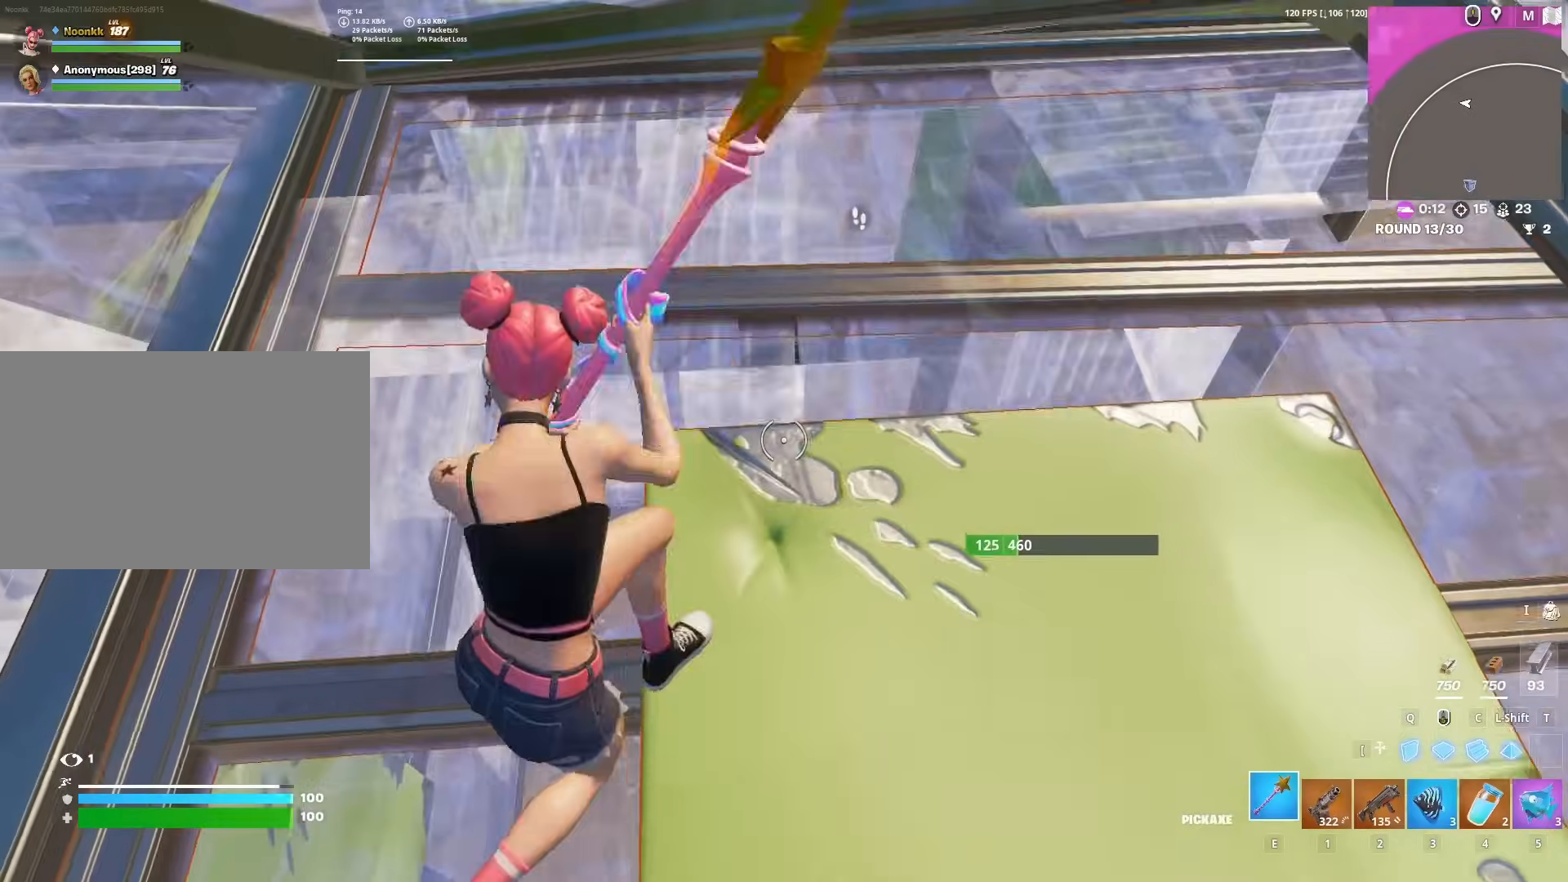
{"keys": [], "mouse": ["left"], "mouse_move": "still", "events": []}
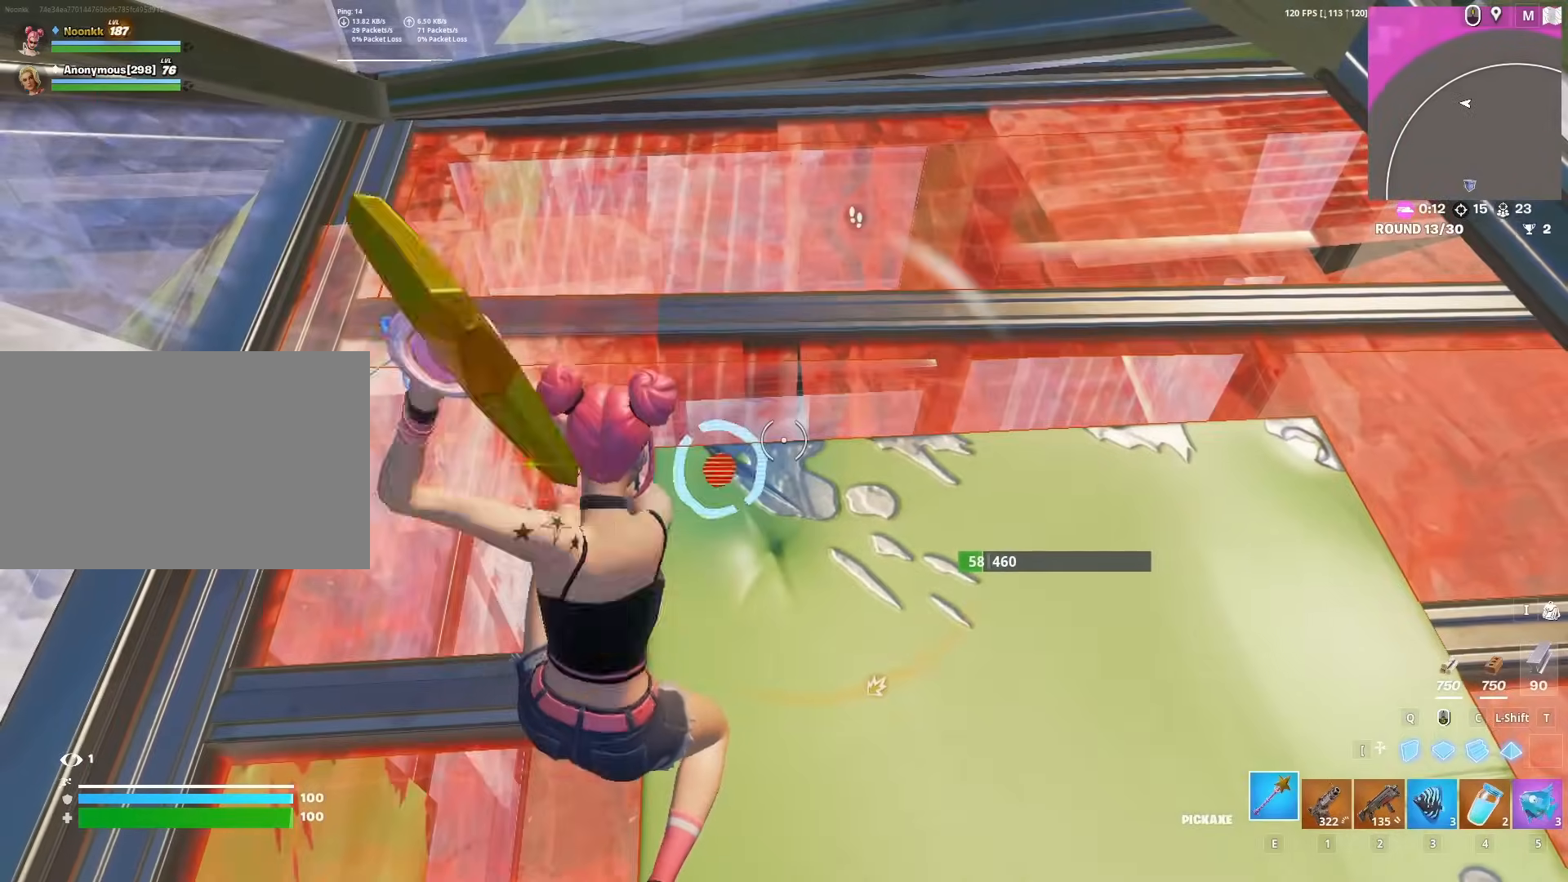
{"keys": ["w"], "mouse": [], "mouse_move": "right", "events": [[233, "c", "down"], [233, "w", "down"], [283, "c", "up"], [333, "mouse_left", "up"], [383, "f", "down"], [417, "f", "up"], [417, "mouse_left", "down"], [467, "mouse_left", "up"]]}
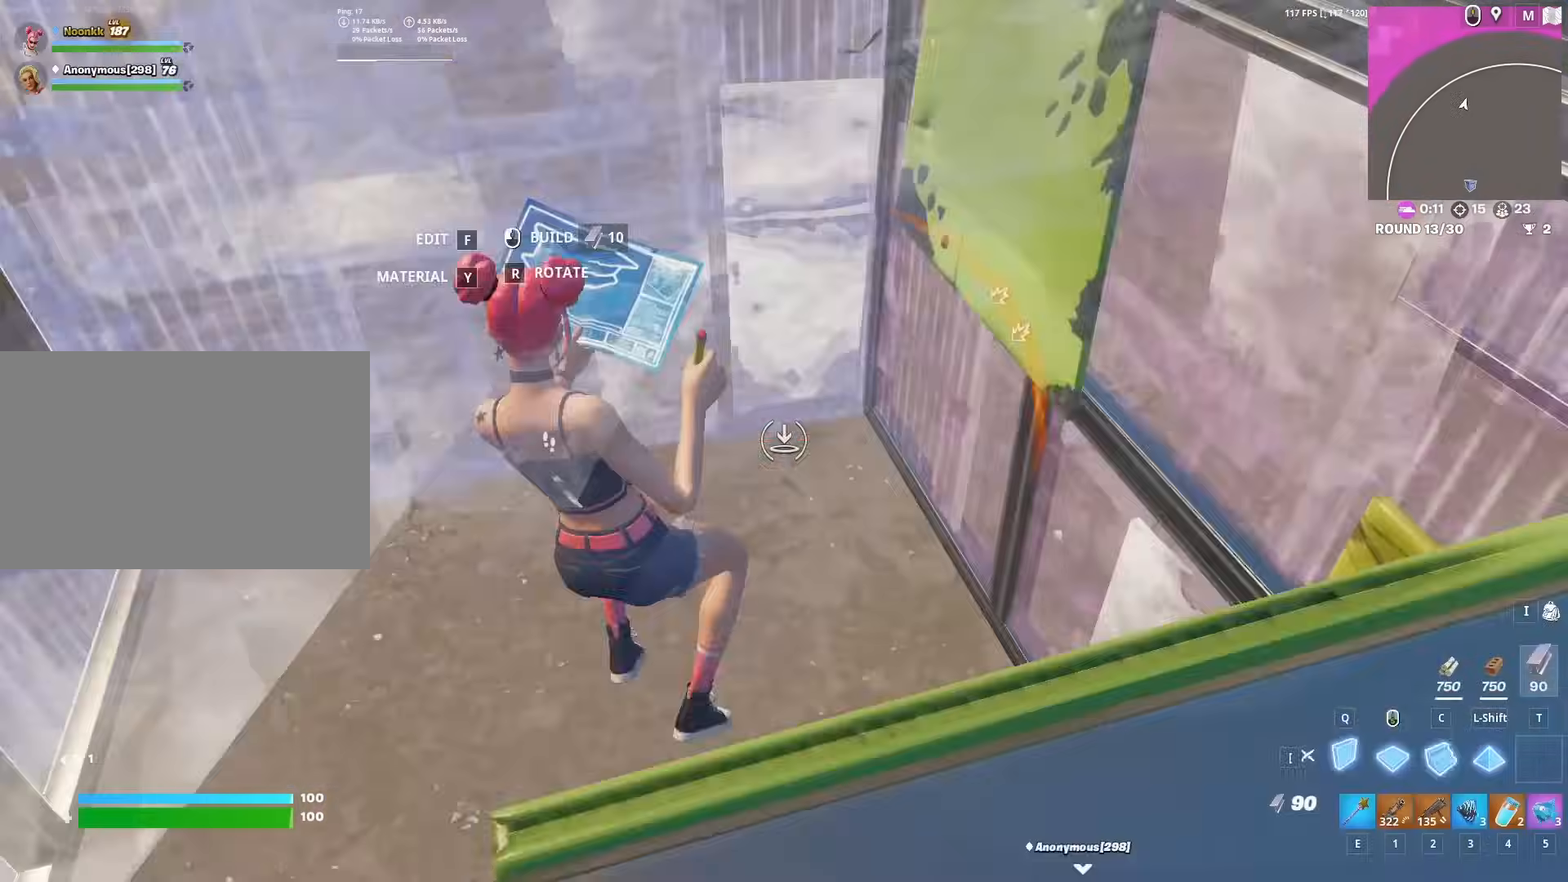
{"keys": ["a", "space", "w"], "mouse": ["left"], "mouse_move": "still", "events": [[17, "q", "down"], [67, "mouse_left", "down"], [67, "q", "up"], [150, "1", "down"], [217, "mouse_left", "up"], [267, "1", "up"], [400, "a", "down"], [450, "space", "down"], [483, "mouse_left", "down"]]}
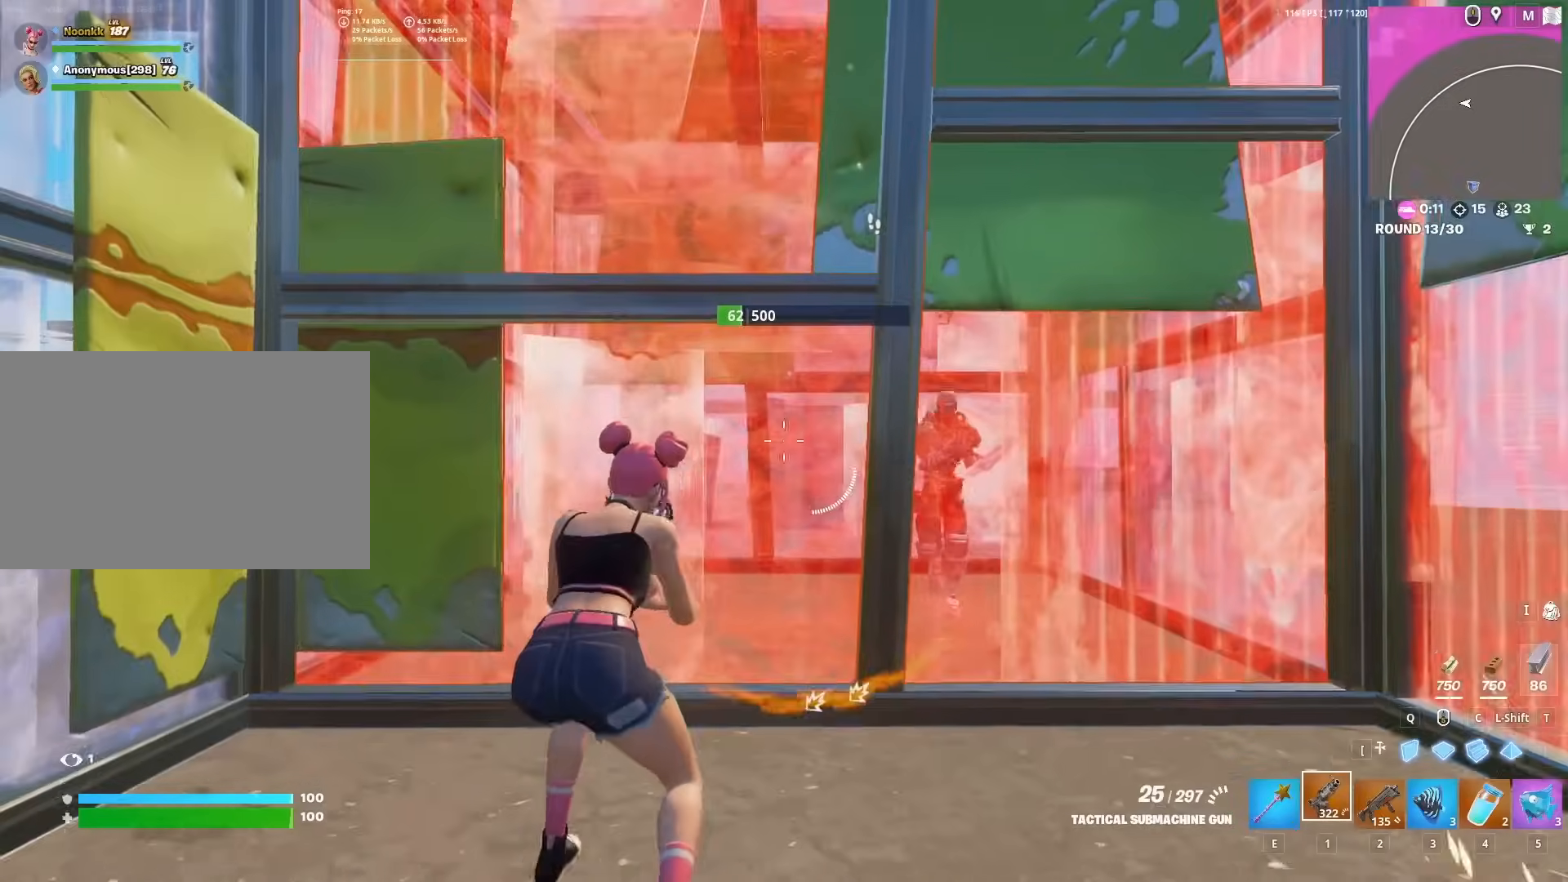
{"keys": ["q", "s"], "mouse": ["left"], "mouse_move": "right", "events": [[33, "w", "up"], [83, "space", "up"], [167, "s", "down"], [217, "a", "up"], [317, "q", "down"], [367, "c", "down"], [367, "q", "up"], [467, "c", "up"], [467, "q", "down"]]}
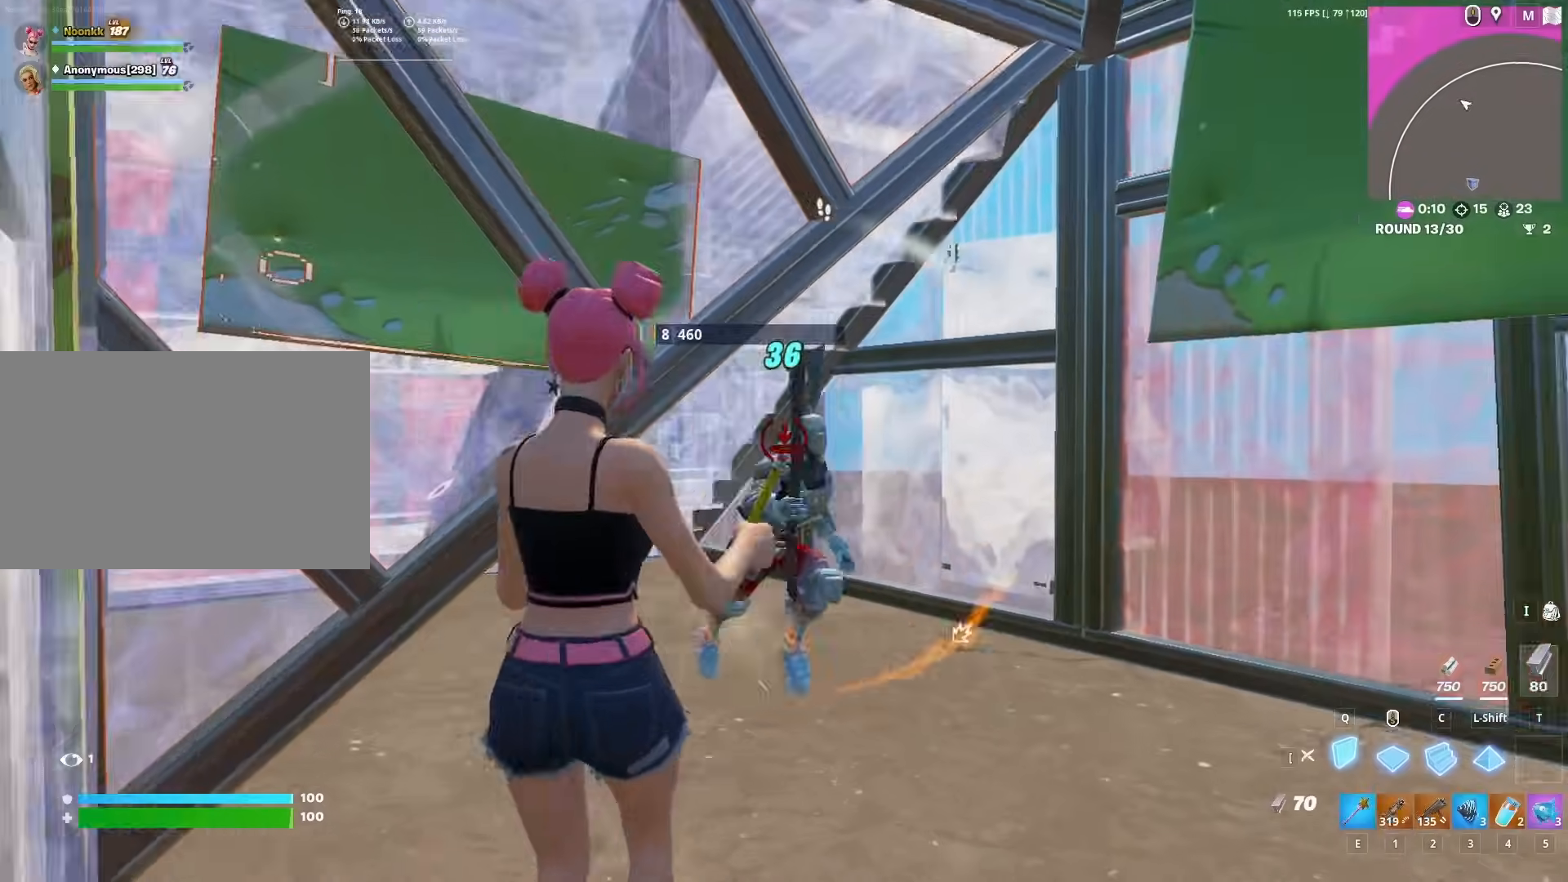
{"keys": ["d", "s"], "mouse": [], "mouse_move": "down", "events": [[50, "d", "down"], [50, "q", "up"], [100, "2", "down"], [150, "s", "up"], [150, "space", "down"], [183, "2", "up"], [183, "mouse_left", "up"], [283, "space", "up"], [433, "s", "down"]]}
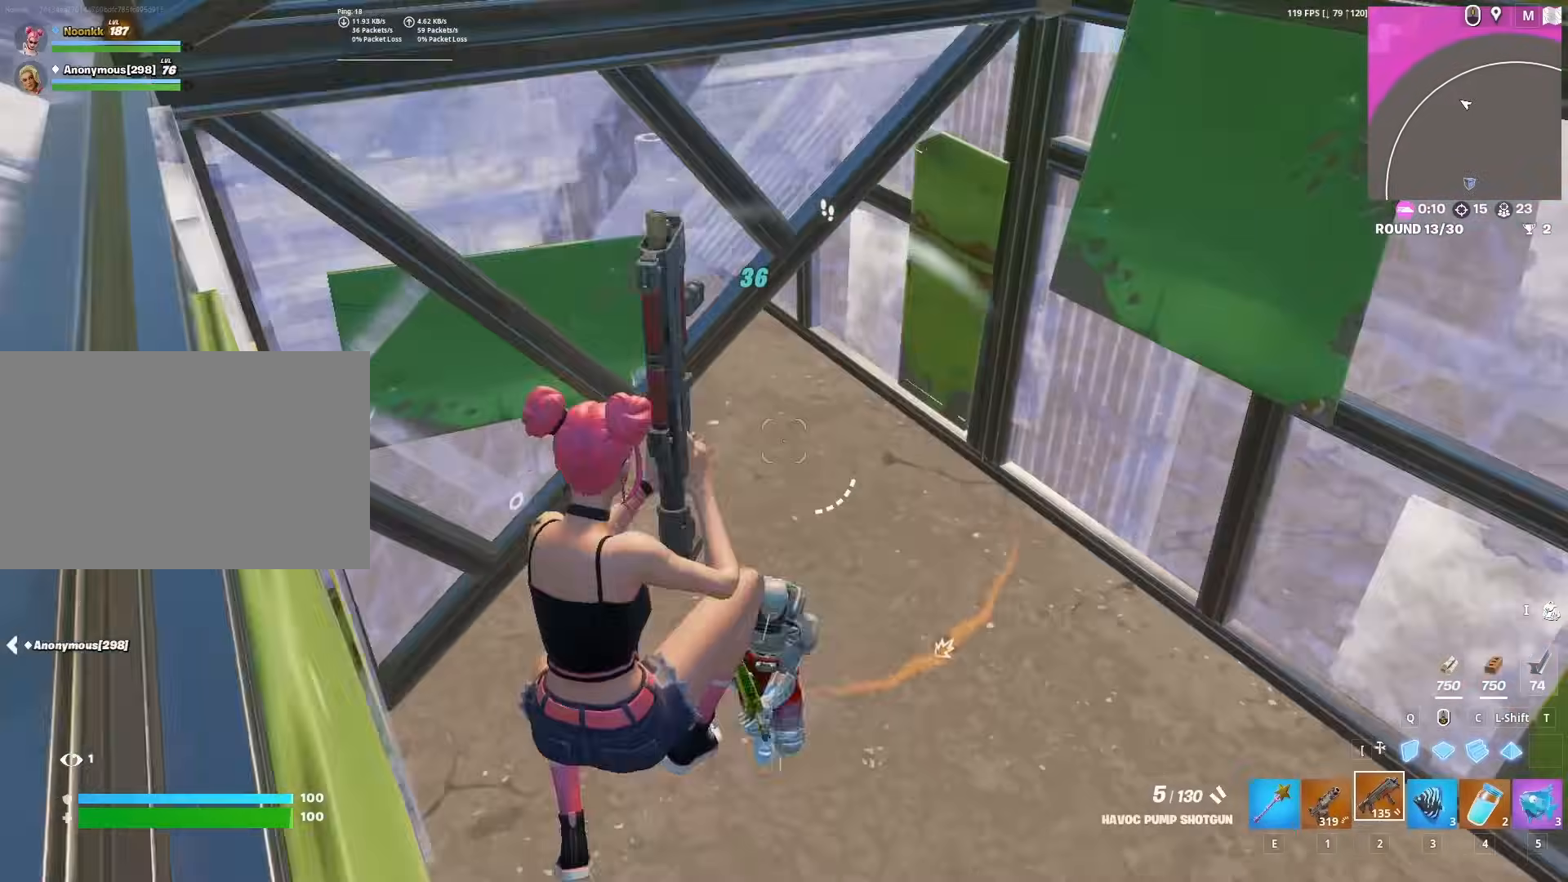
{"keys": [], "mouse": ["left"], "mouse_move": "down", "events": [[67, "d", "up"], [117, "mouse_left", "down"], [217, "c", "down"], [217, "mouse_left", "up"], [250, "mouse_left", "down"], [300, "c", "up"], [300, "s", "up"]]}
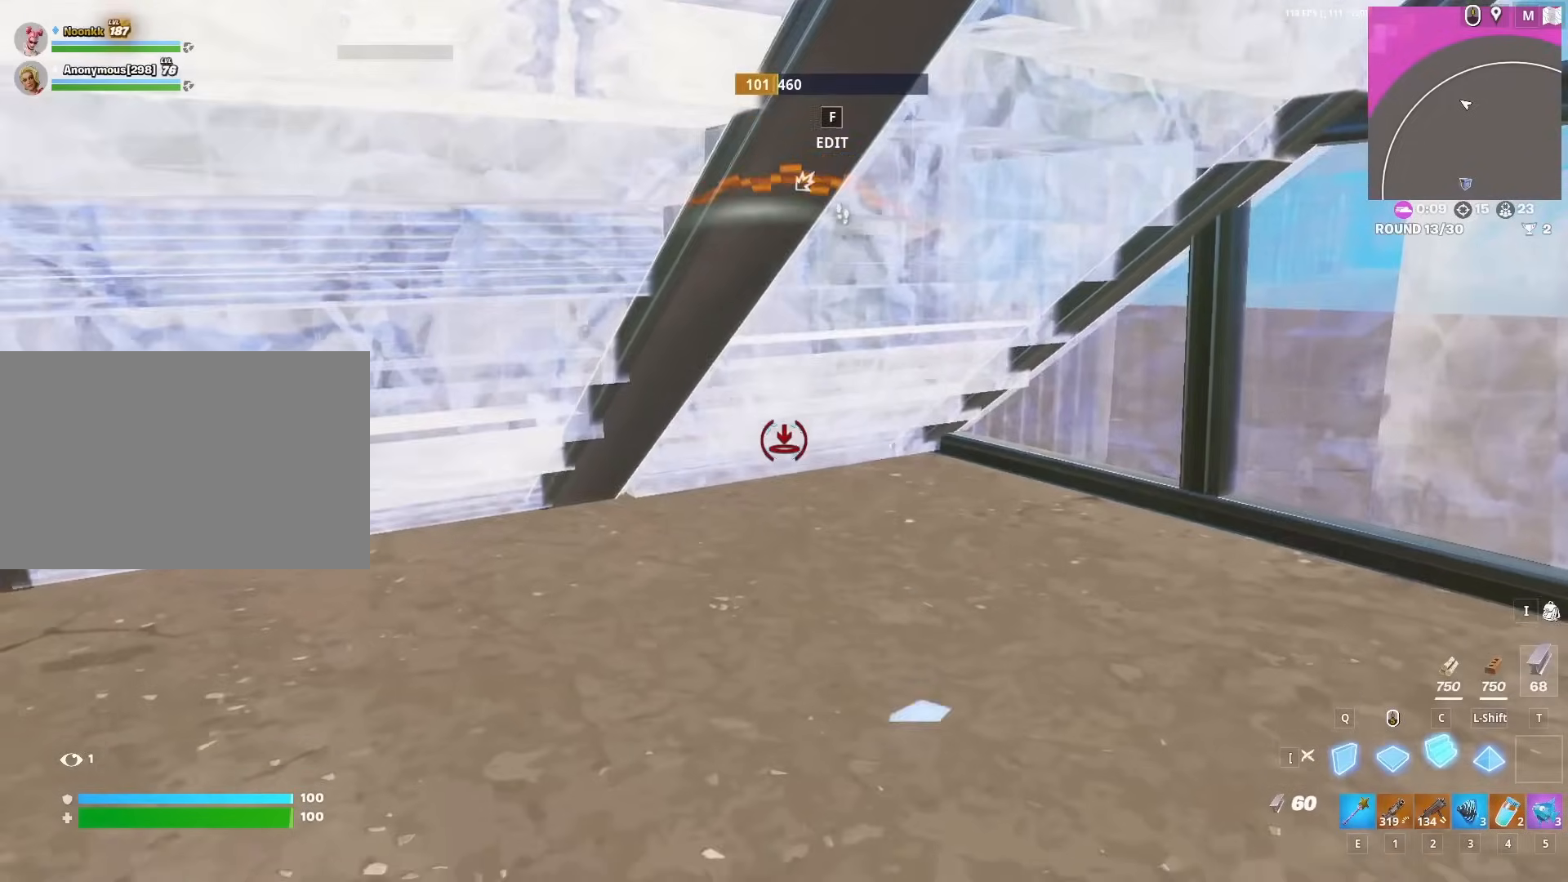
{"keys": ["w"], "mouse": ["left"], "mouse_move": "down-left", "events": [[33, "w", "down"], [133, "2", "down"], [183, "mouse_left", "up"], [267, "2", "up"], [417, "f", "down"], [417, "mouse_left", "down"], [500, "f", "up"]]}
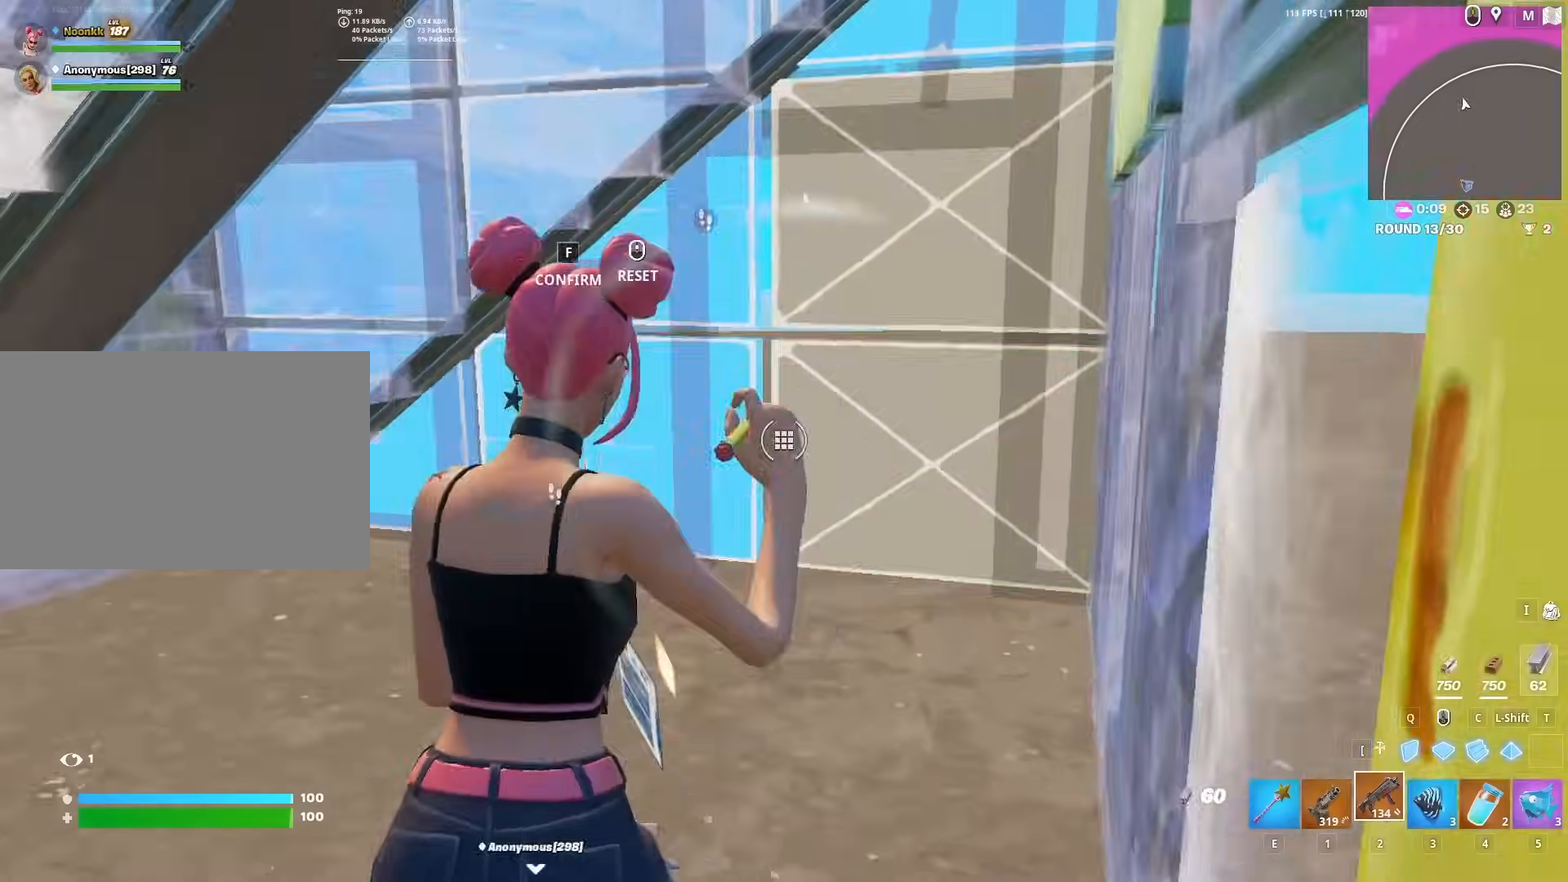
{"keys": ["w"], "mouse": [], "mouse_move": "left", "events": [[50, "mouse_left", "up"], [183, "d", "down"], [483, "d", "up"]]}